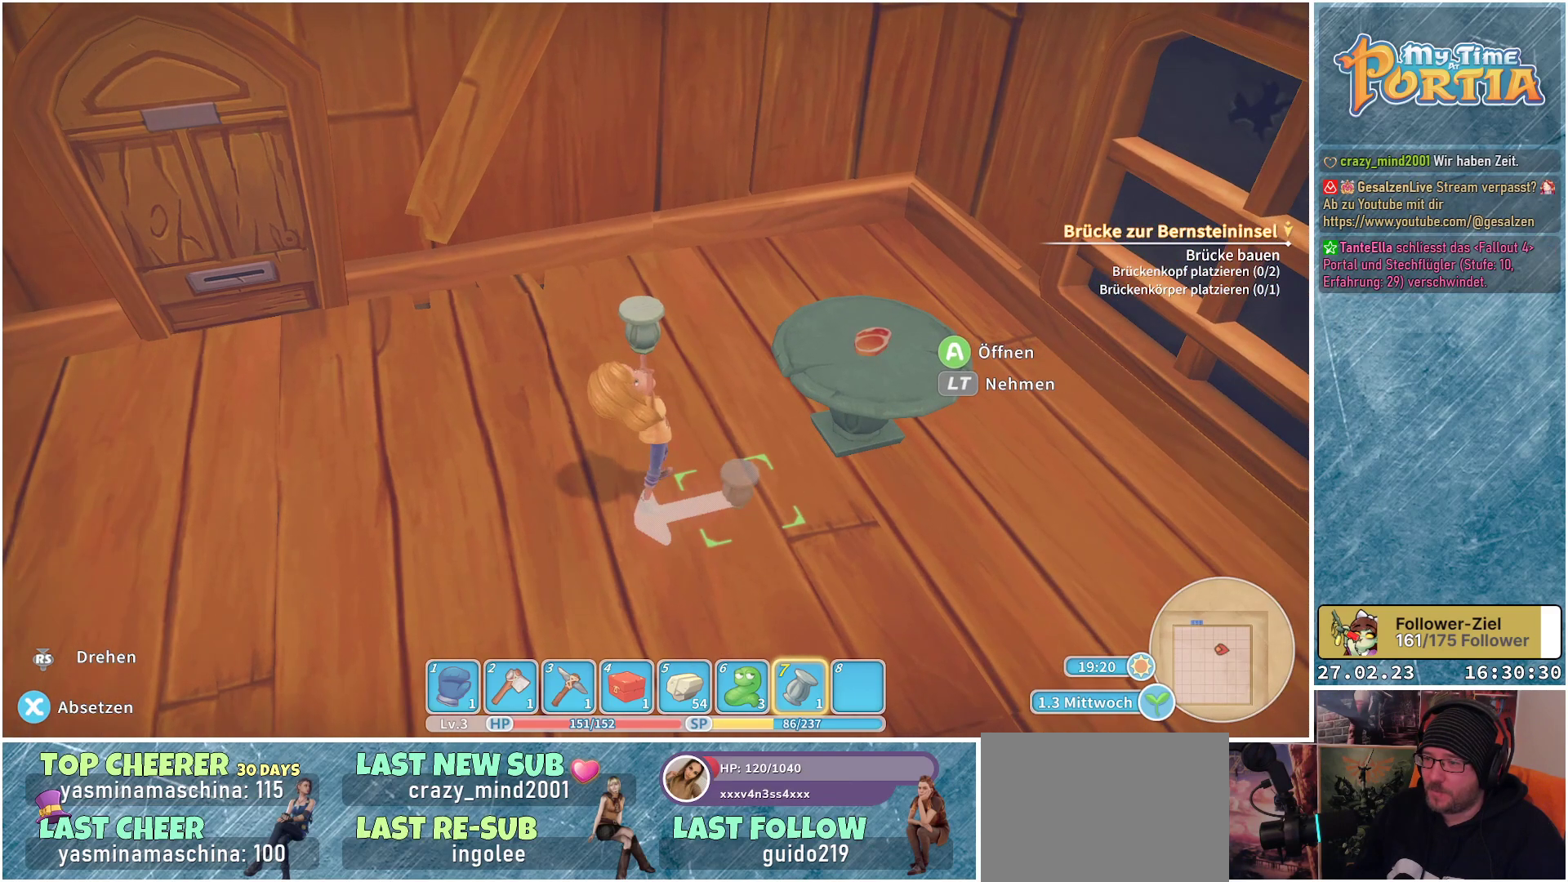
Gameplay with a controller (Xbox layout); each line is a JSON object with the inputs held at the frame after it. "events" lists button and stick changes between this image and that frame as [ms after this image, input, new state], when the widget could be followed in between.
{"buttons": [], "left_stick": "up", "right_stick": "center", "events": [[367, "left_stick", "up"]]}
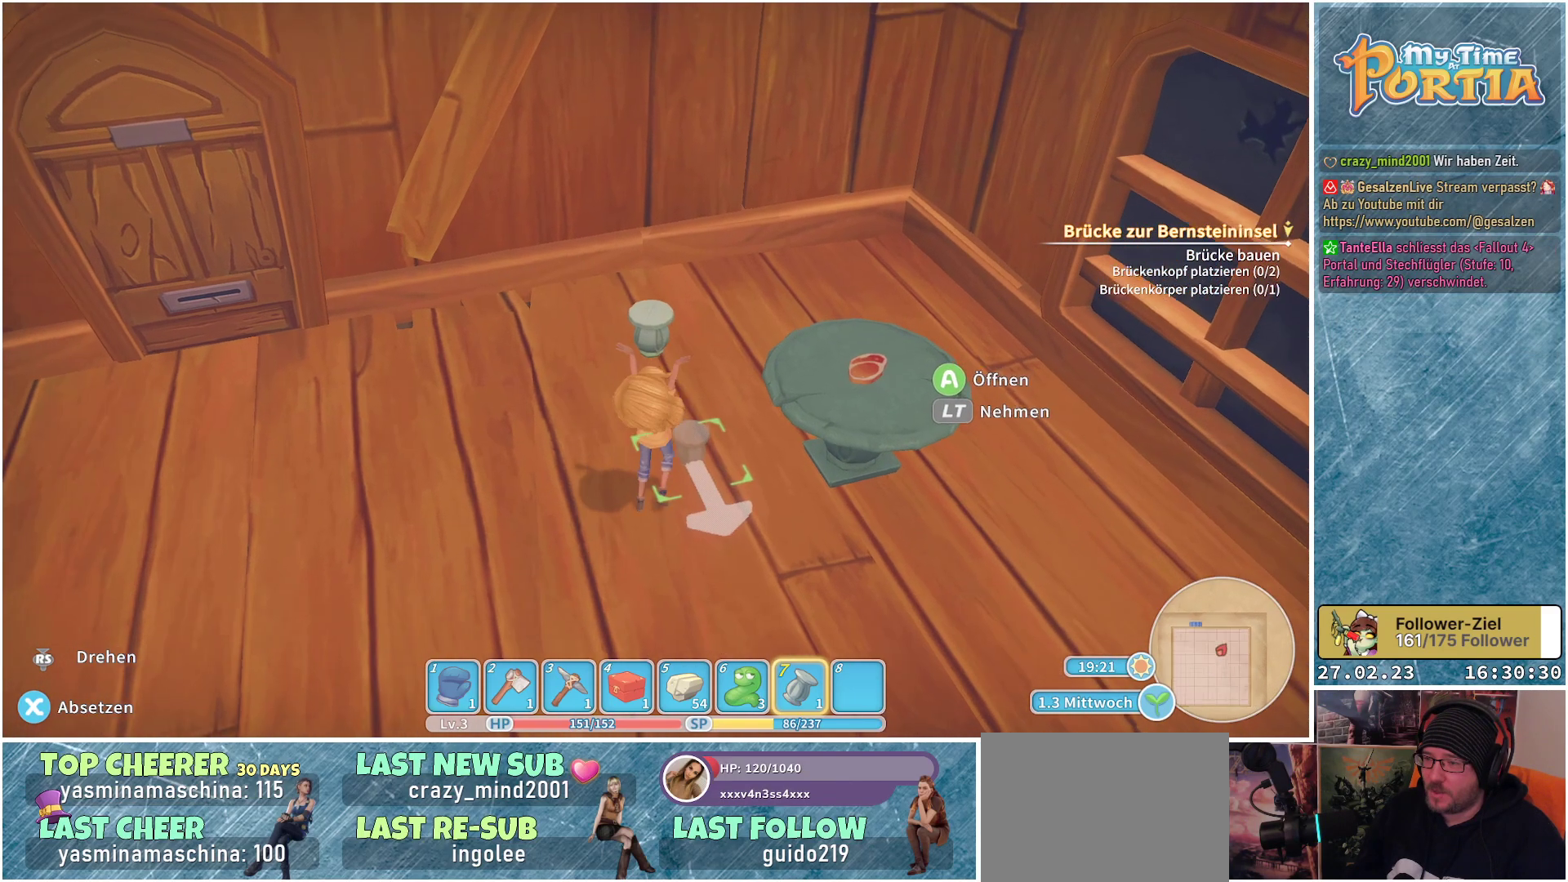
{"buttons": [], "left_stick": "center", "right_stick": "center", "events": [[17, "left_stick", "center"]]}
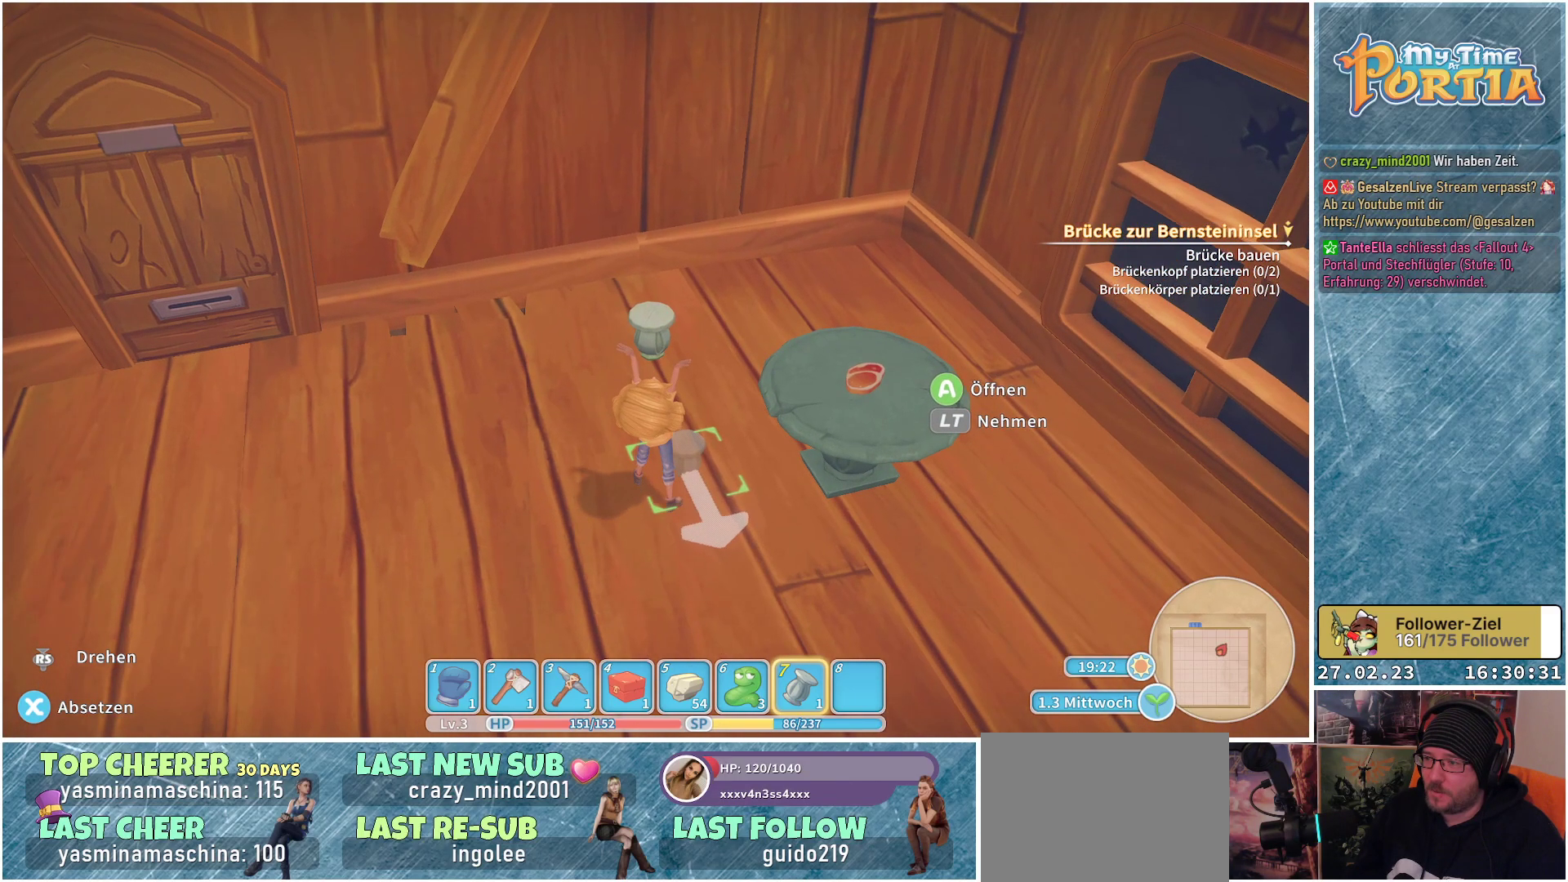
{"buttons": [], "left_stick": "center", "right_stick": "center", "events": []}
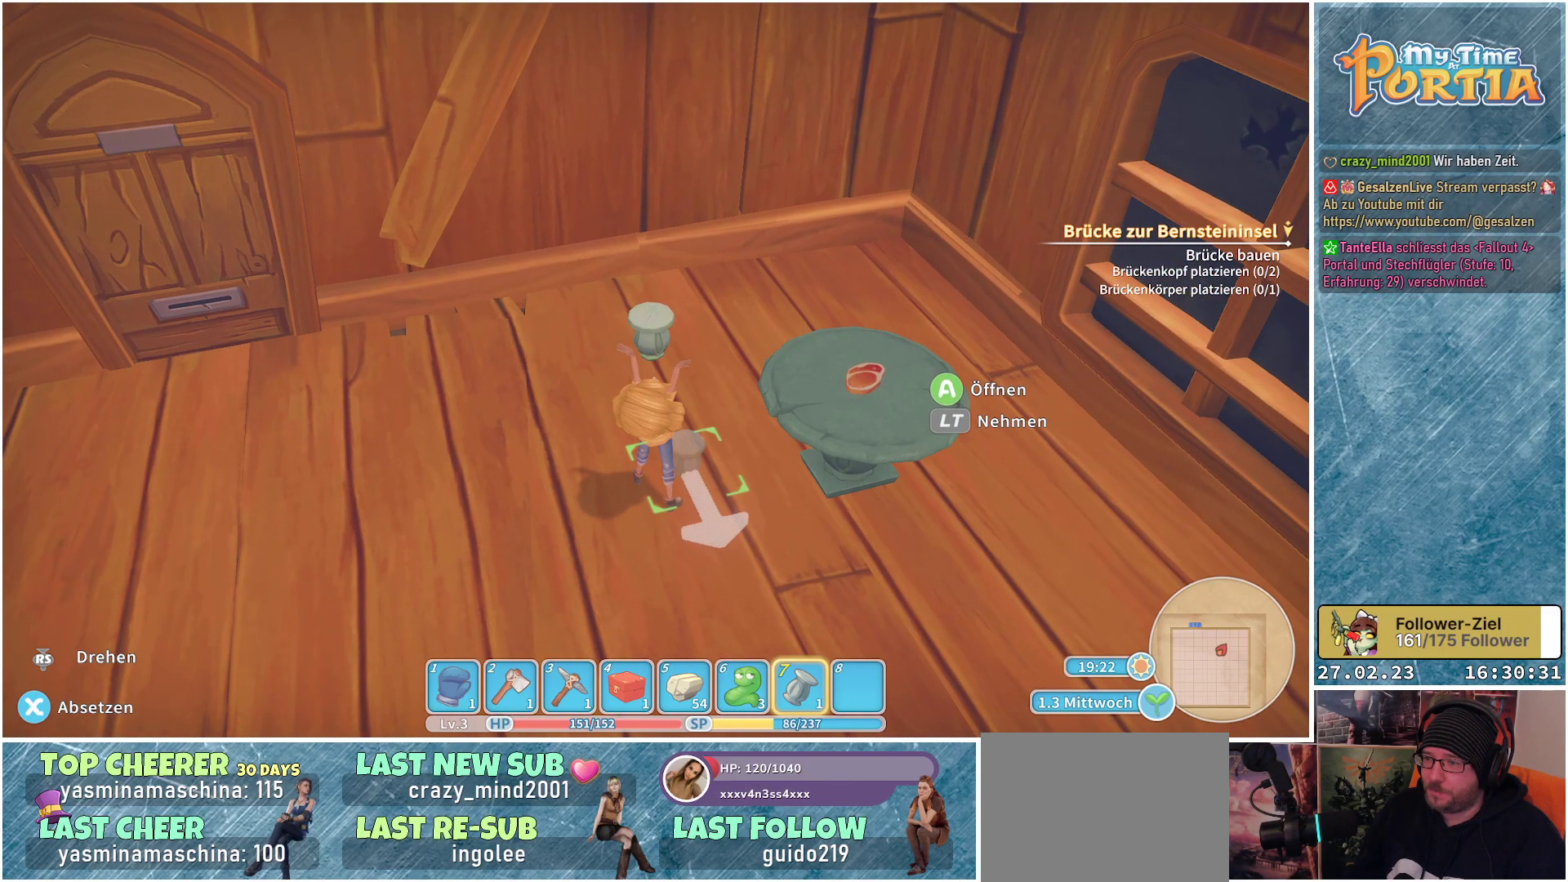
{"buttons": [], "left_stick": "center", "right_stick": "center", "events": [[33, "left_stick", "down"], [217, "left_stick", "center"]]}
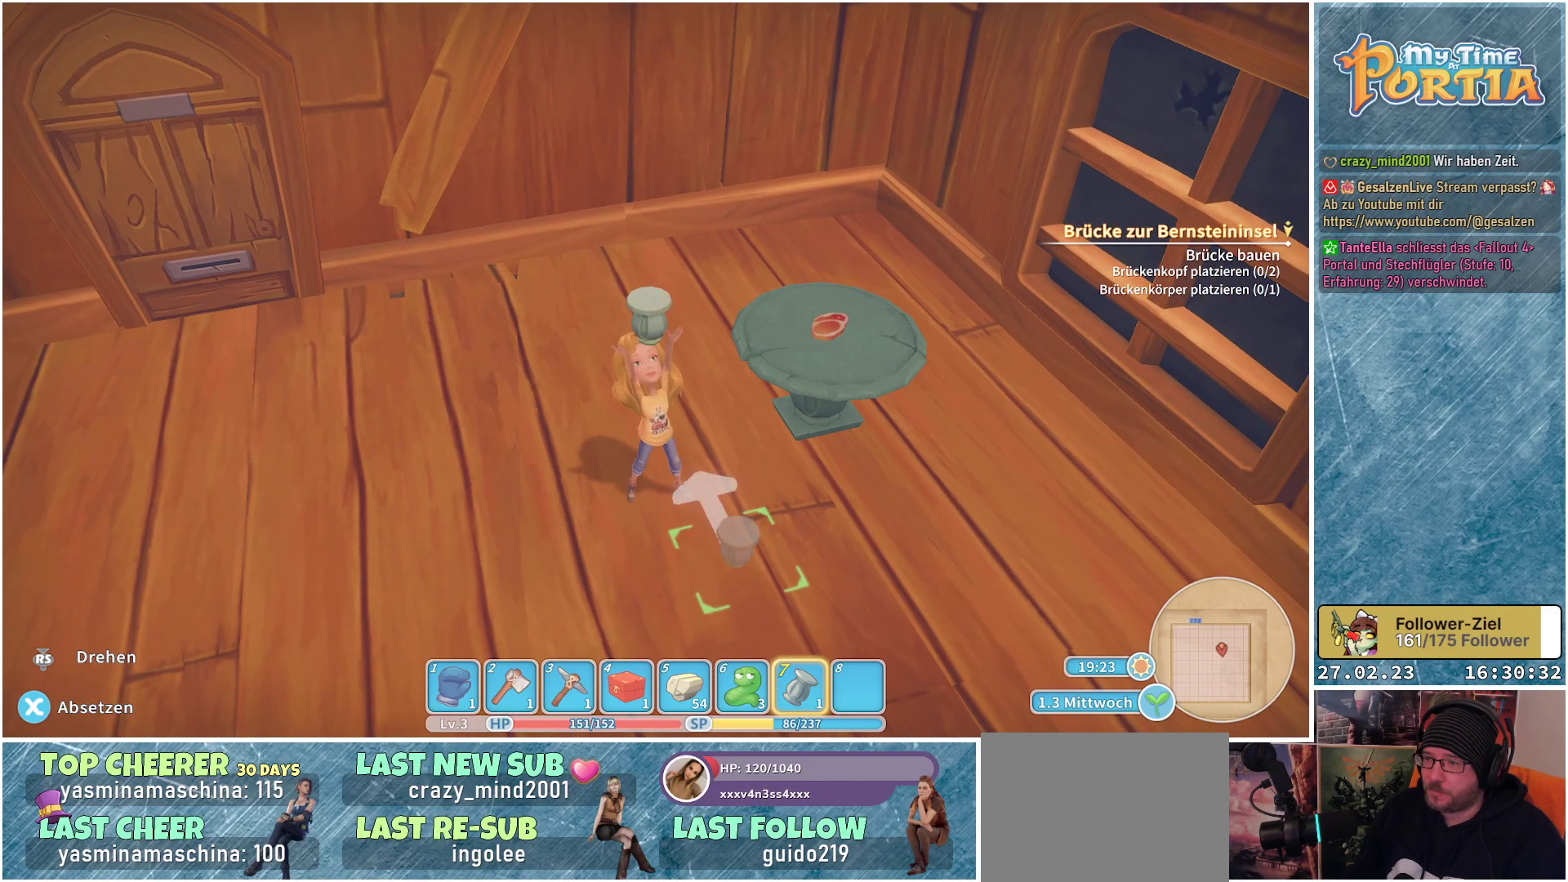
{"buttons": [], "left_stick": "center", "right_stick": "center", "events": [[150, "left_stick", "up"], [233, "left_stick", "center"]]}
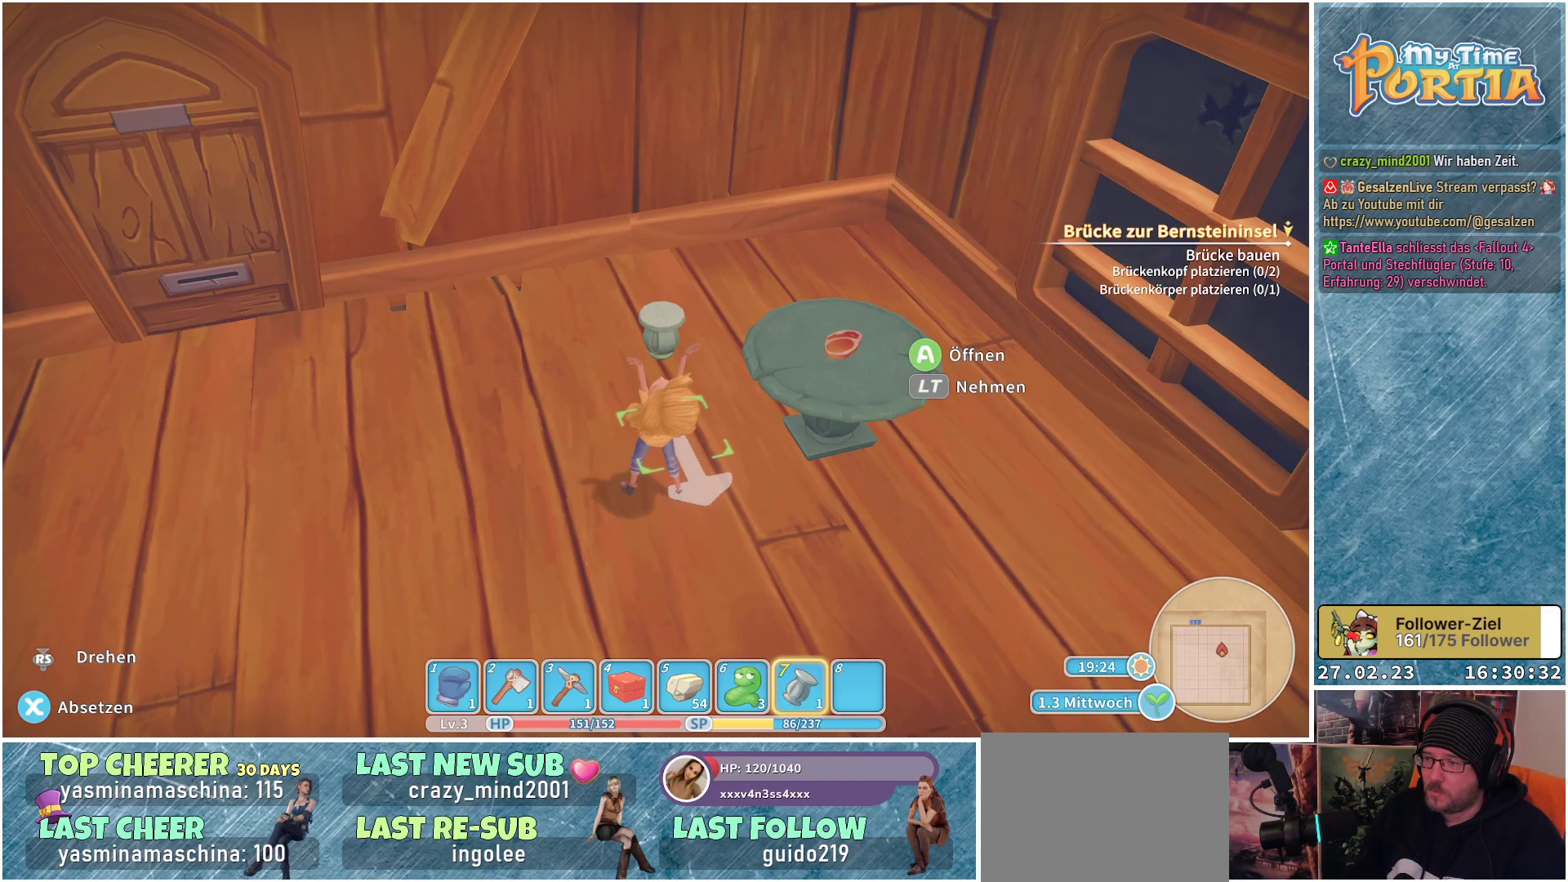
{"buttons": [], "left_stick": "right", "right_stick": "center", "events": [[33, "left_stick", "down-left"], [250, "left_stick", "center"], [500, "left_stick", "right"]]}
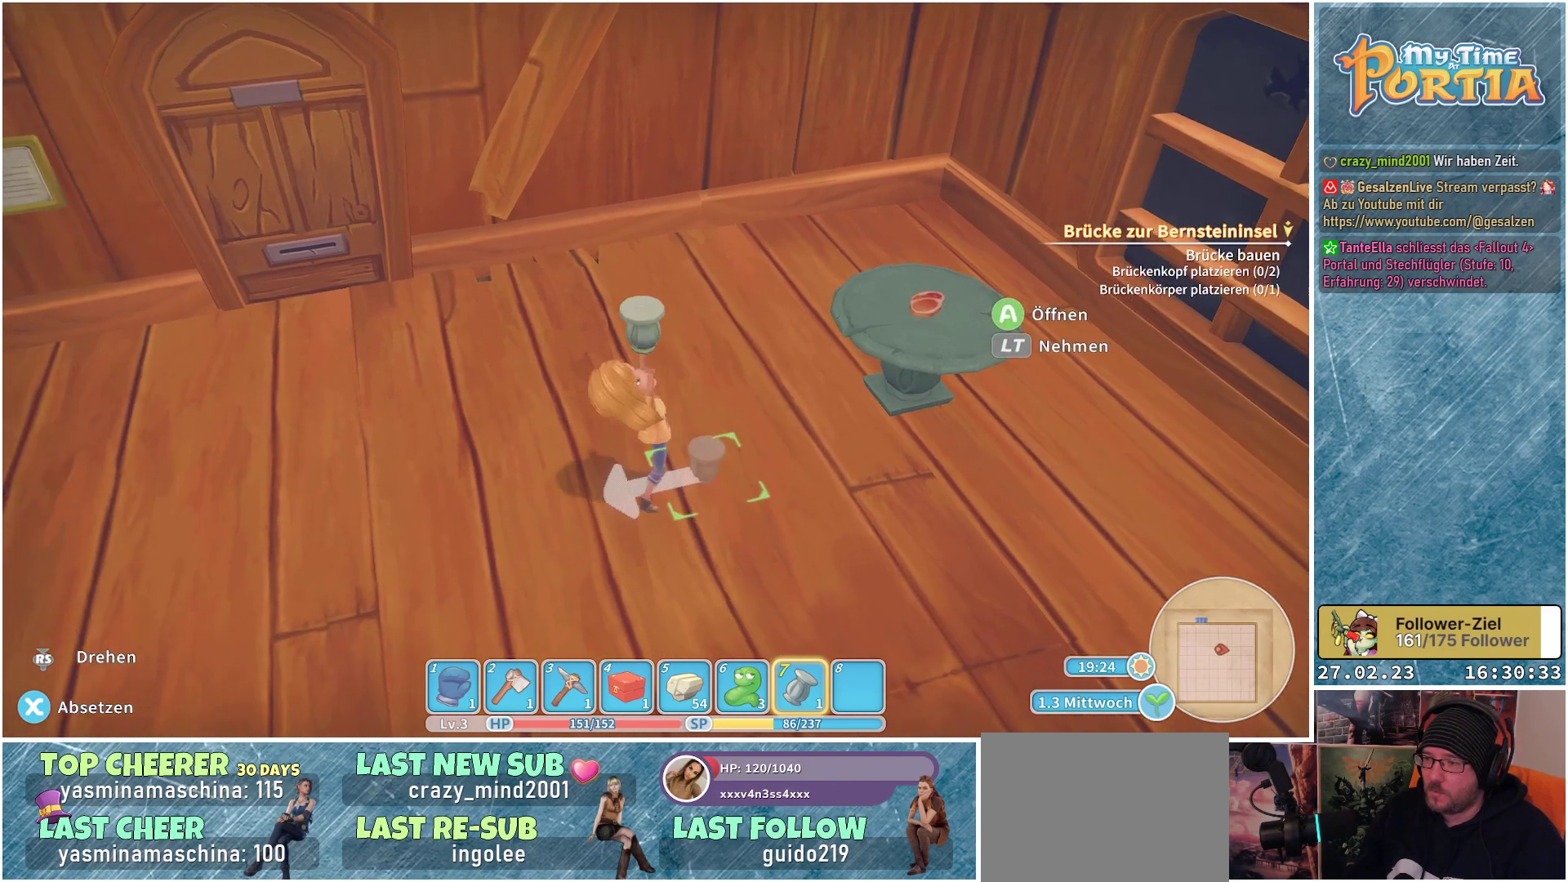
{"buttons": [], "left_stick": "center", "right_stick": "center", "events": [[117, "left_stick", "center"]]}
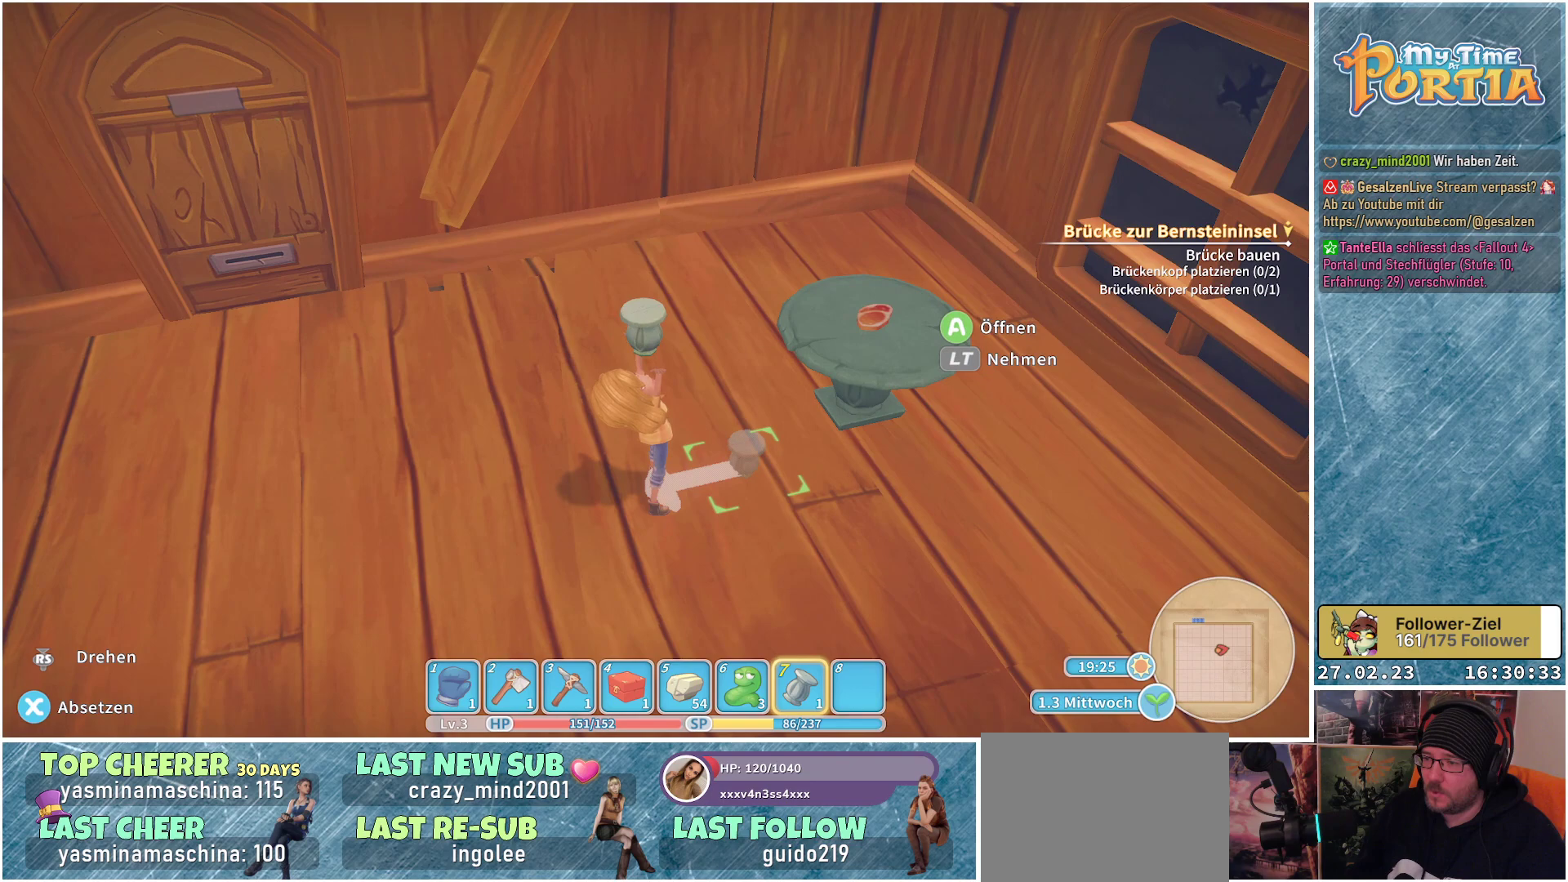
{"buttons": [], "left_stick": "center", "right_stick": "center", "events": [[100, "X", "down"], [233, "X", "up"]]}
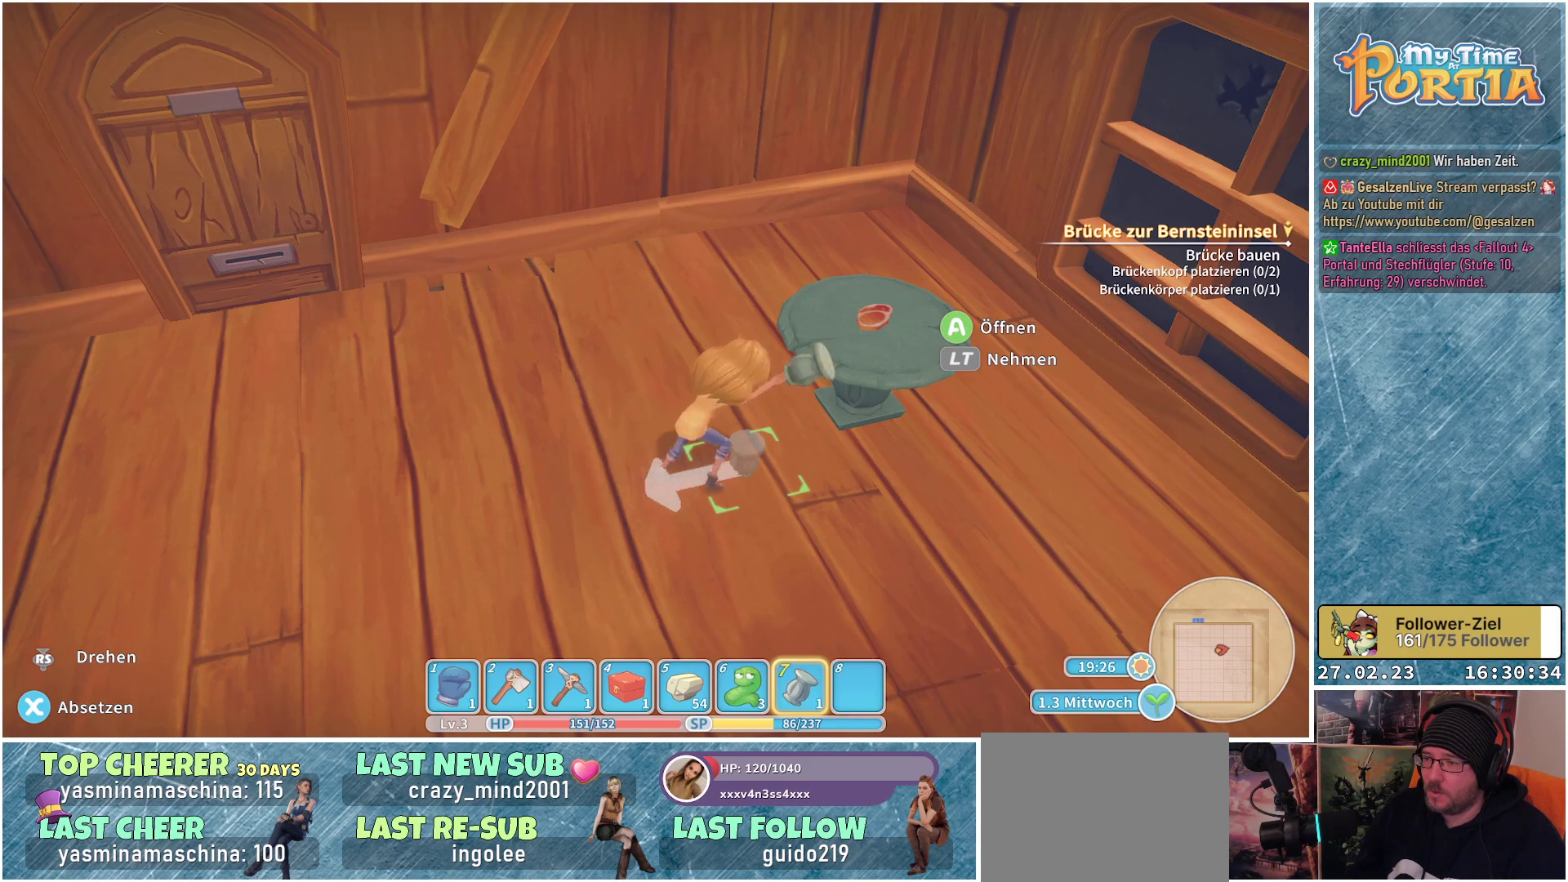
{"buttons": [], "left_stick": "center", "right_stick": "right", "events": [[467, "right_stick", "right"]]}
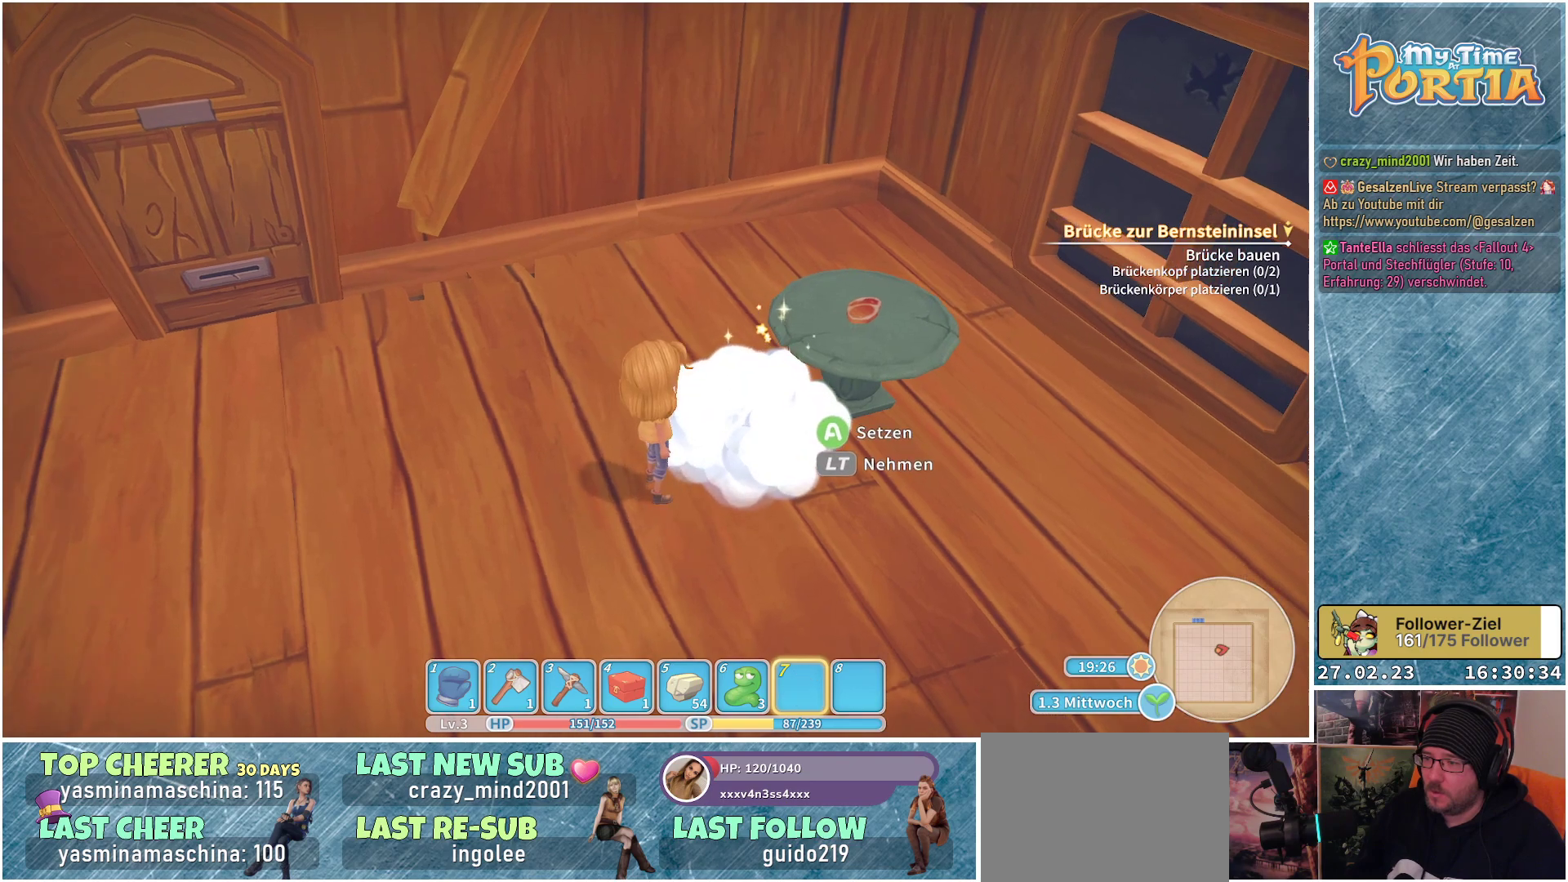
{"buttons": [], "left_stick": "center", "right_stick": "center", "events": [[133, "right_stick", "center"]]}
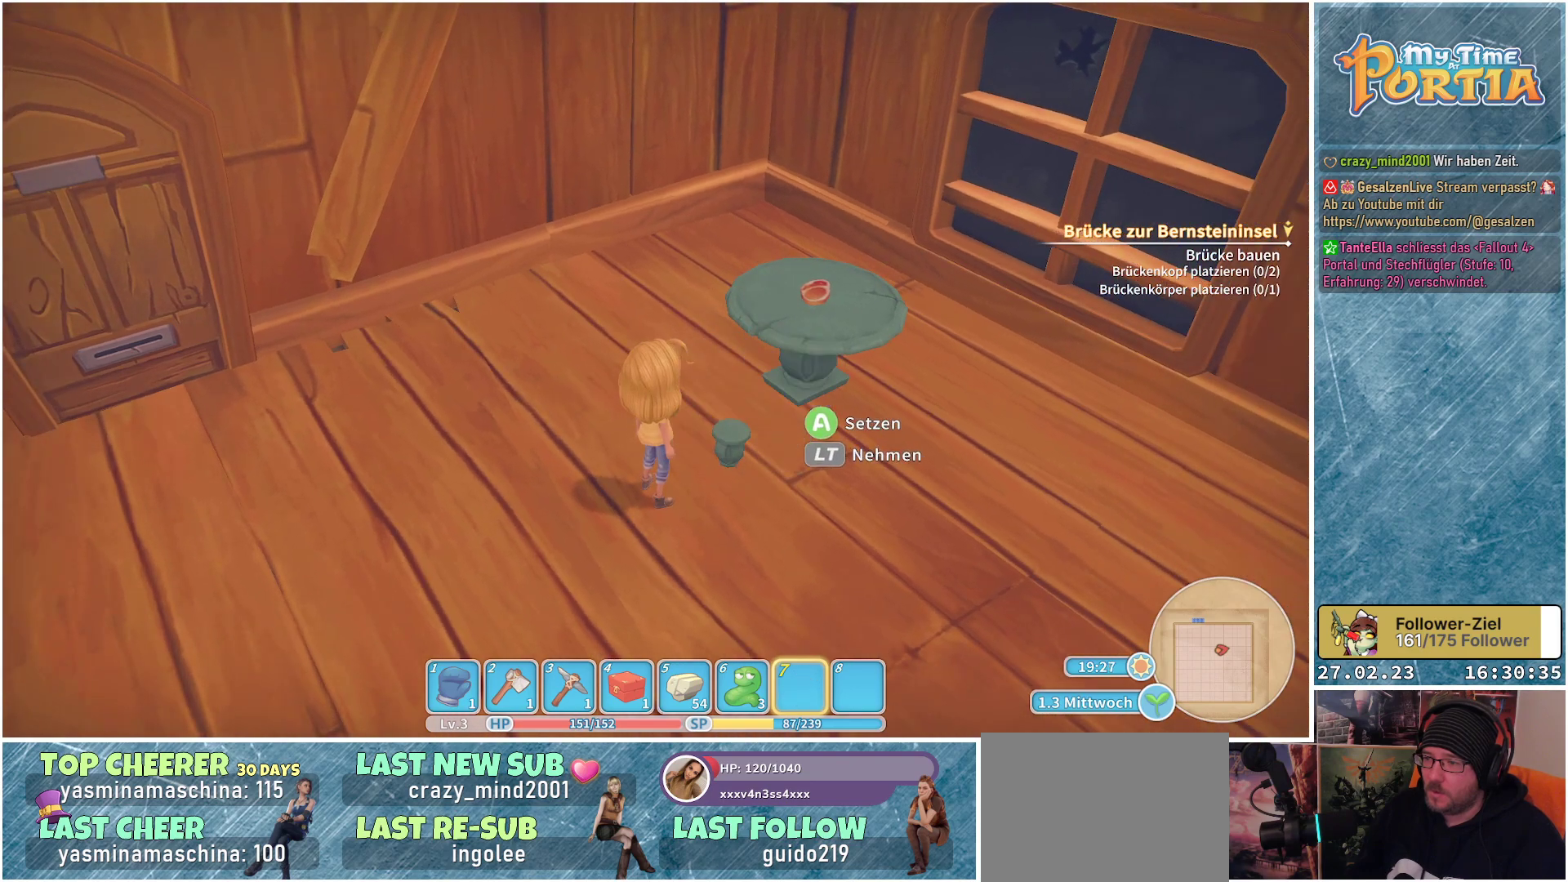
{"buttons": [], "left_stick": "center", "right_stick": "center", "events": [[83, "A", "down"], [167, "A", "up"]]}
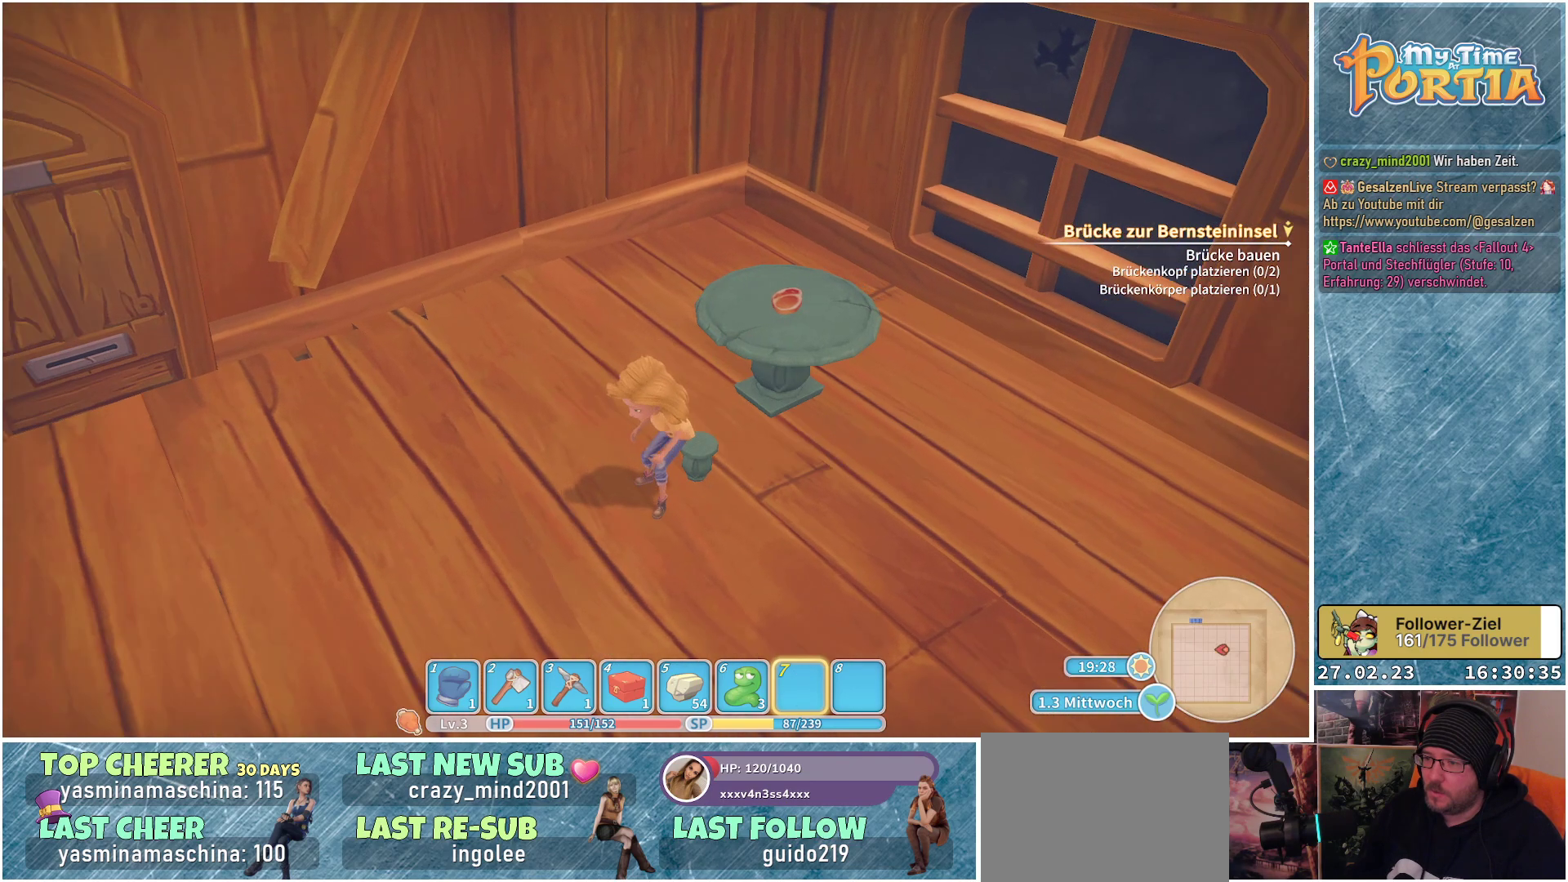
{"buttons": [], "left_stick": "center", "right_stick": "center", "events": []}
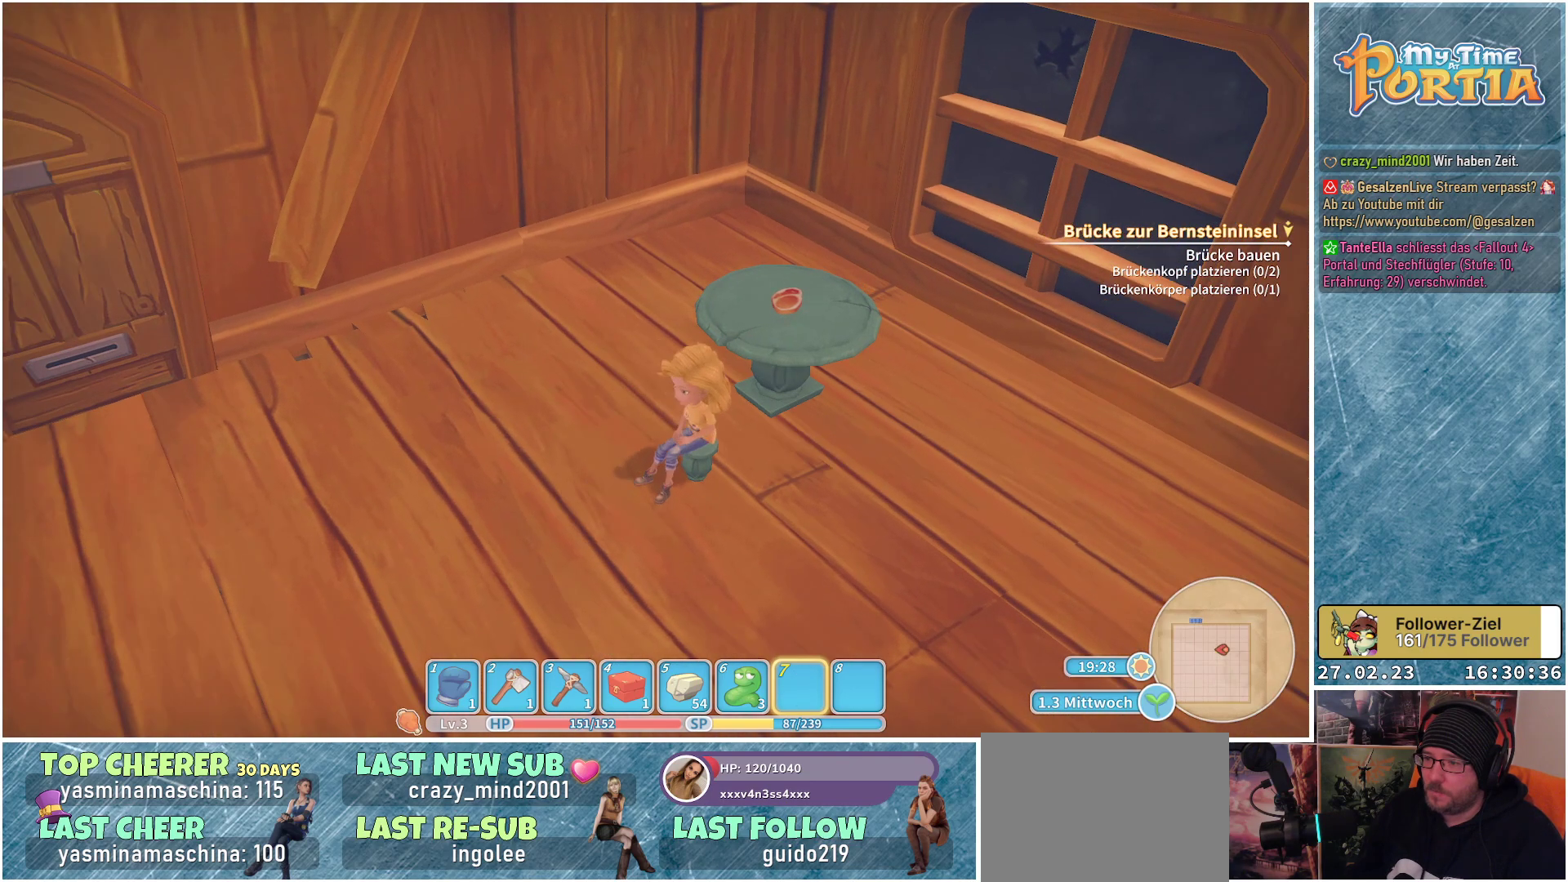
{"buttons": [], "left_stick": "center", "right_stick": "up-right", "events": [[150, "right_stick", "up"], [317, "right_stick", "up-right"]]}
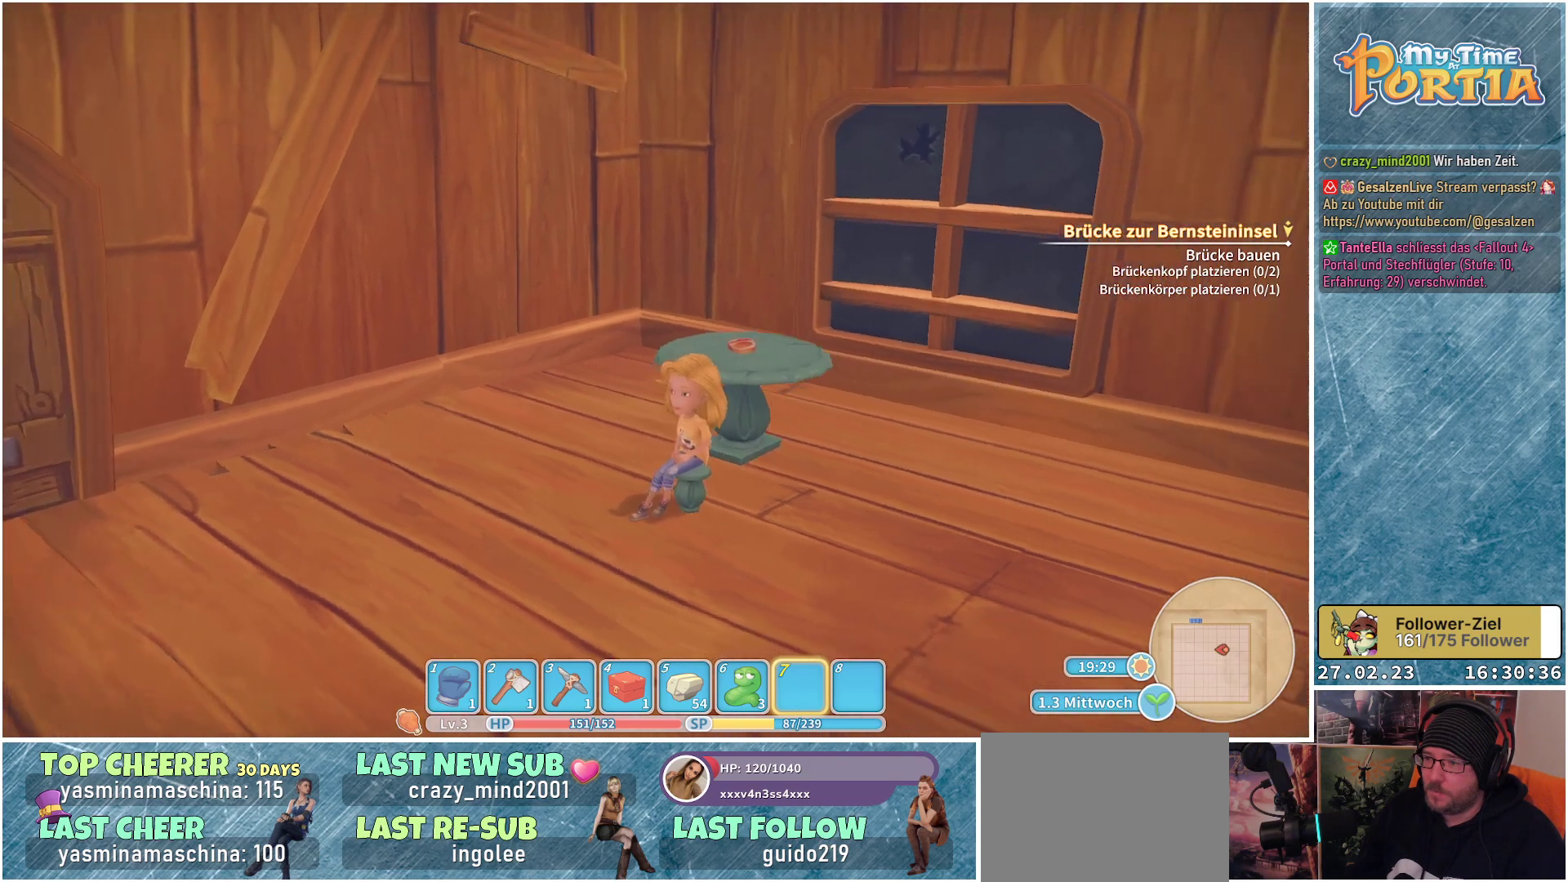
{"buttons": [], "left_stick": "center", "right_stick": "center", "events": [[267, "right_stick", "center"]]}
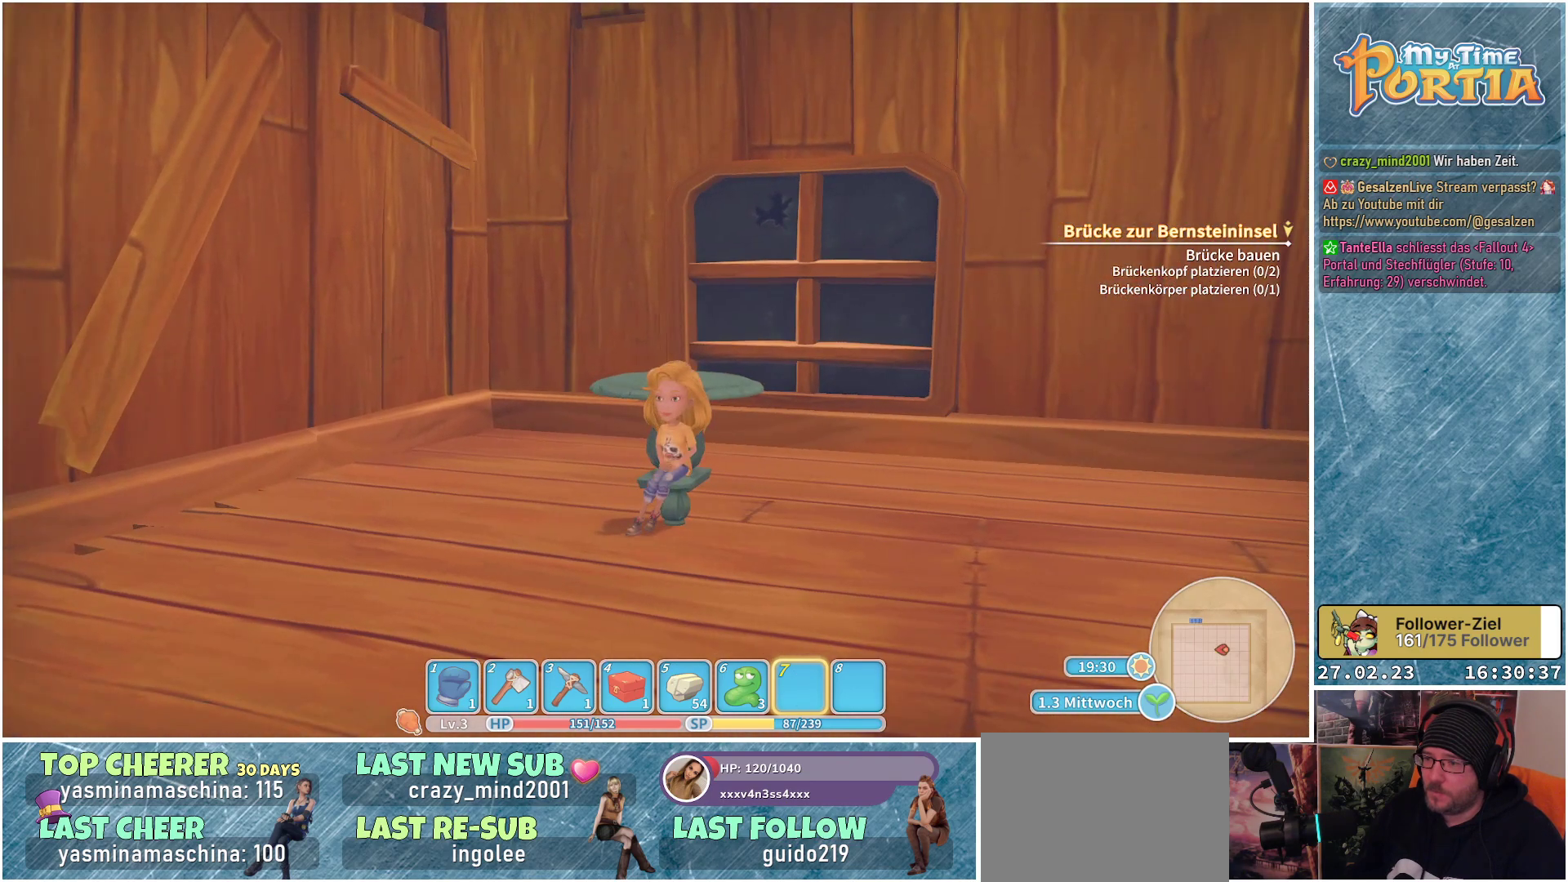
{"buttons": [], "left_stick": "center", "right_stick": "left", "events": [[233, "right_stick", "left"]]}
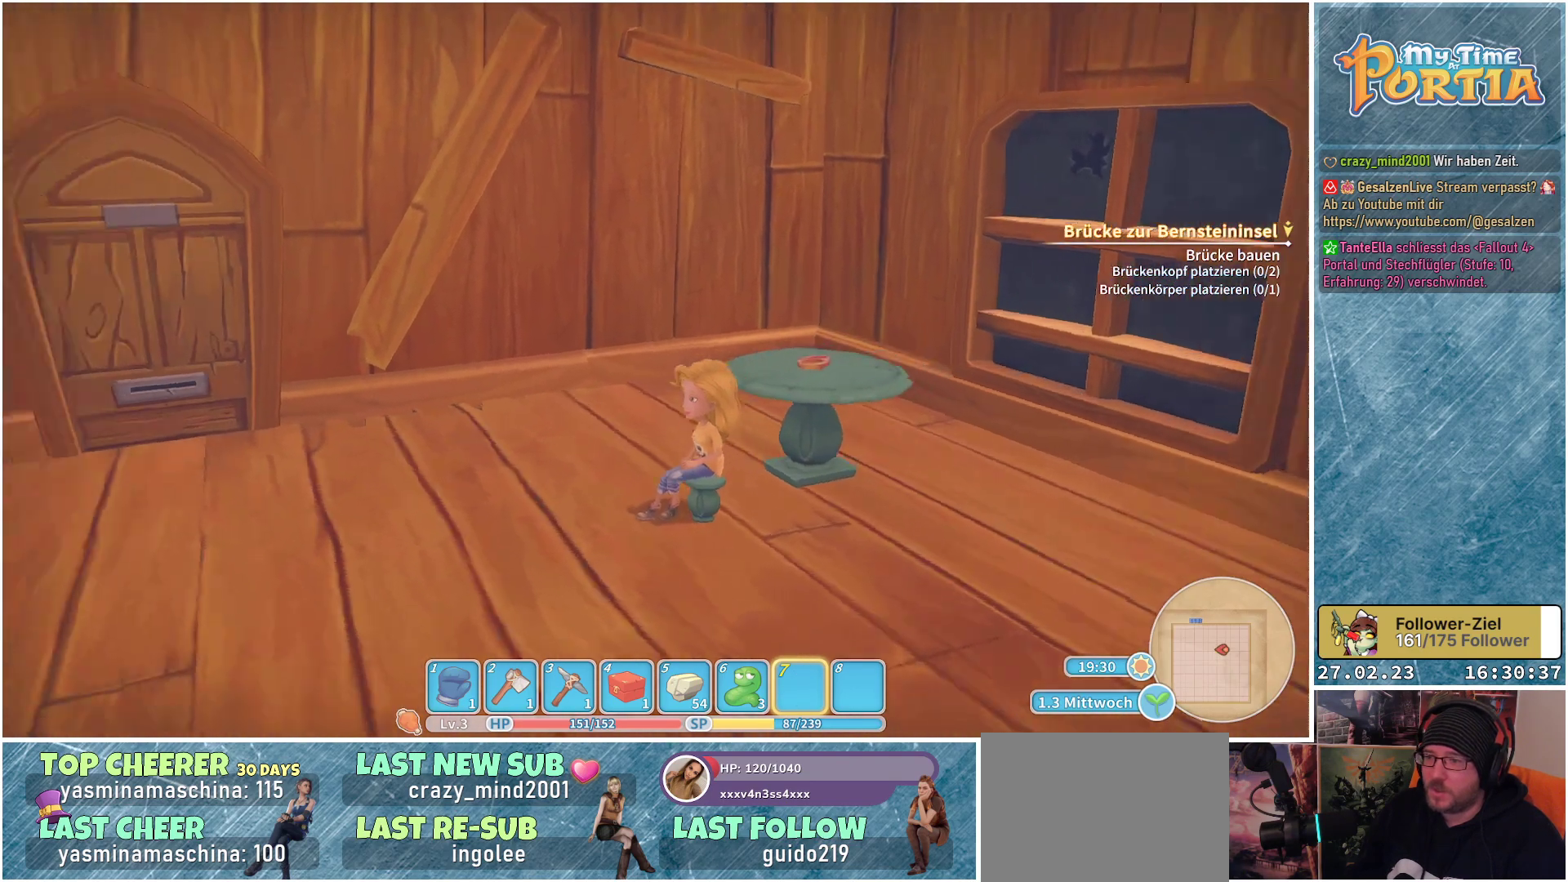
{"buttons": [], "left_stick": "center", "right_stick": "down-right", "events": [[167, "right_stick", "center"], [467, "right_stick", "down-right"]]}
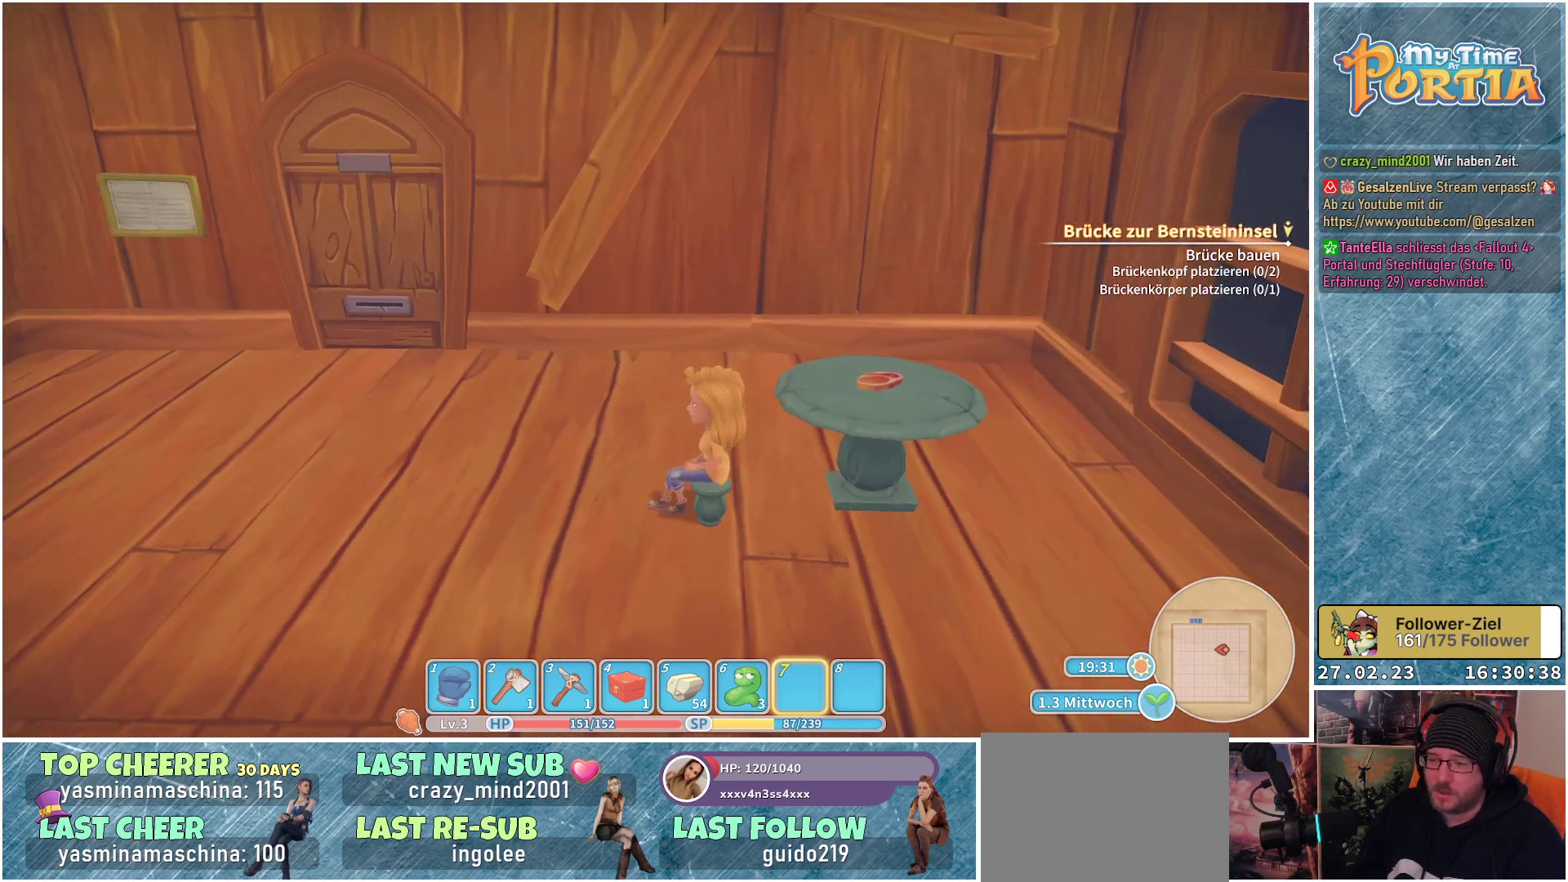
{"buttons": [], "left_stick": "center", "right_stick": "center", "events": [[283, "right_stick", "center"]]}
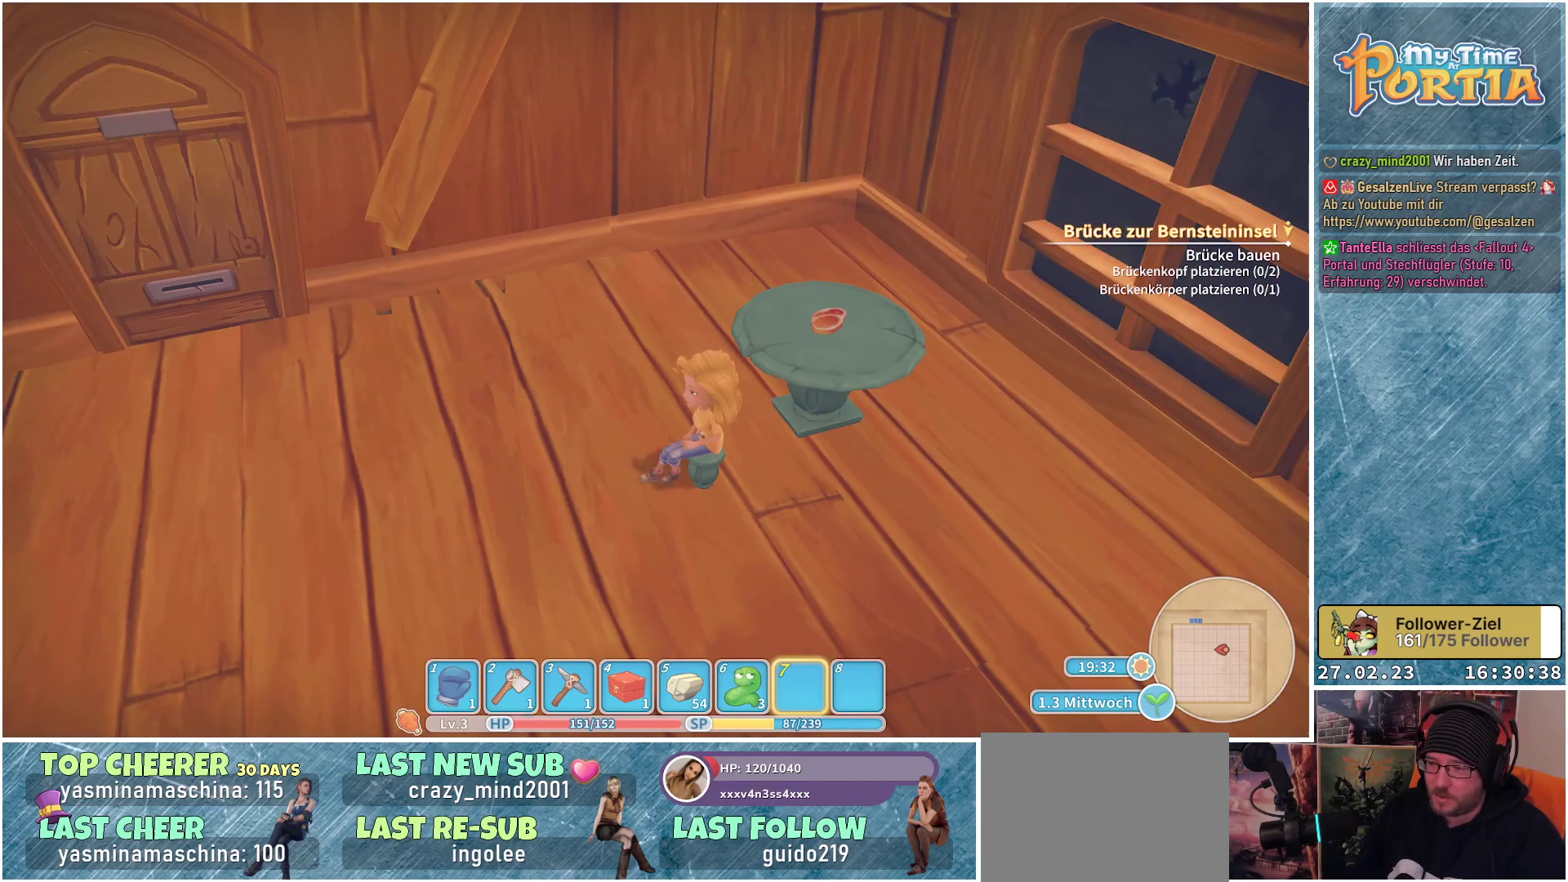
{"buttons": [], "left_stick": "center", "right_stick": "center", "events": []}
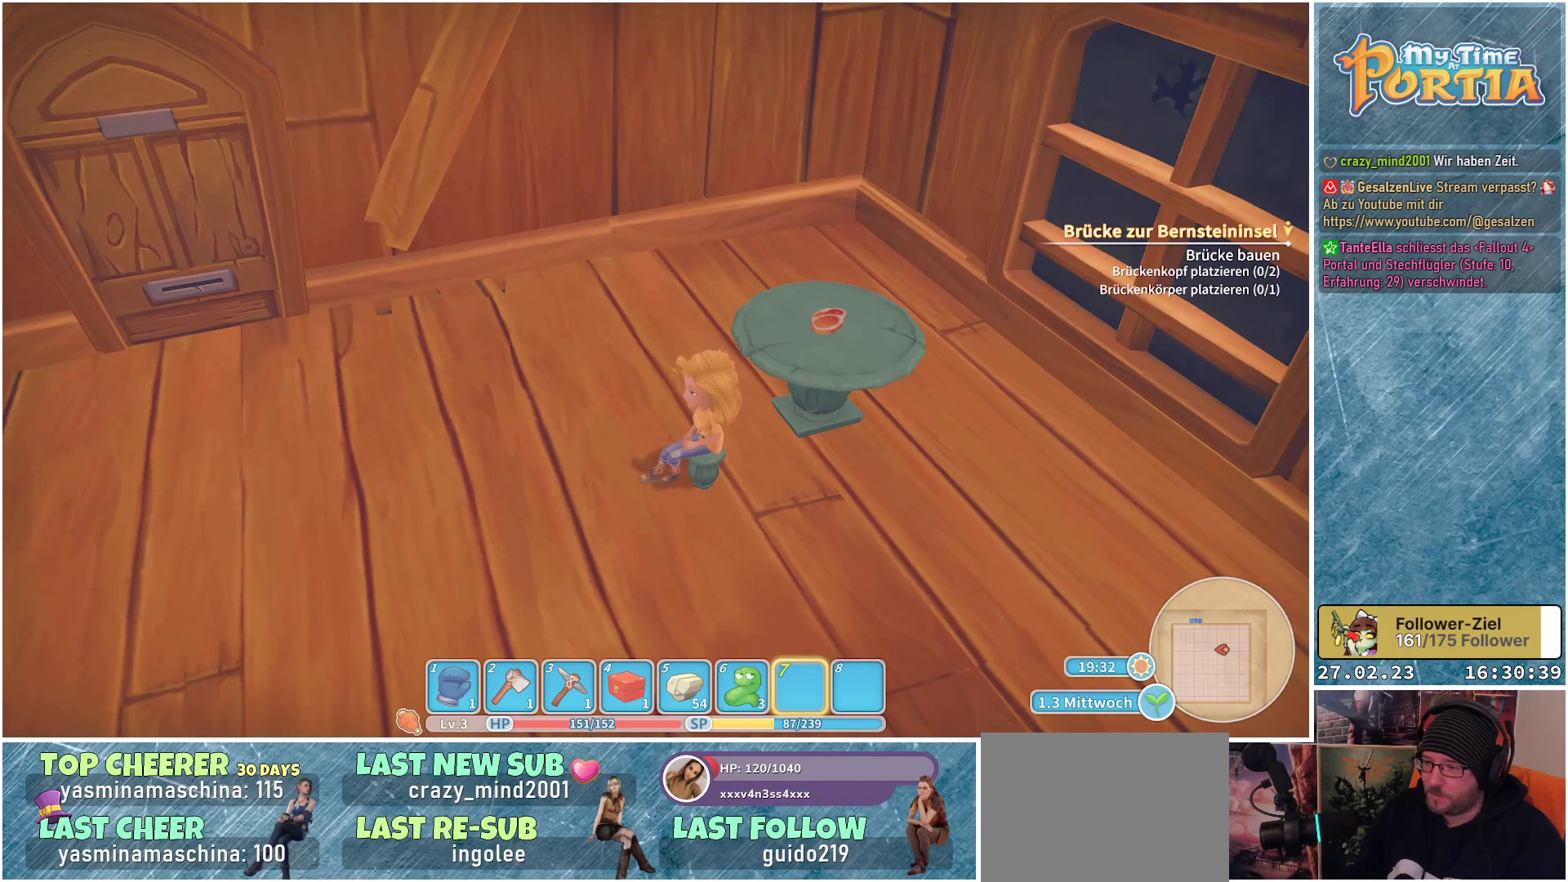
{"buttons": [], "left_stick": "center", "right_stick": "center", "events": [[283, "left_stick", "left"], [500, "left_stick", "center"]]}
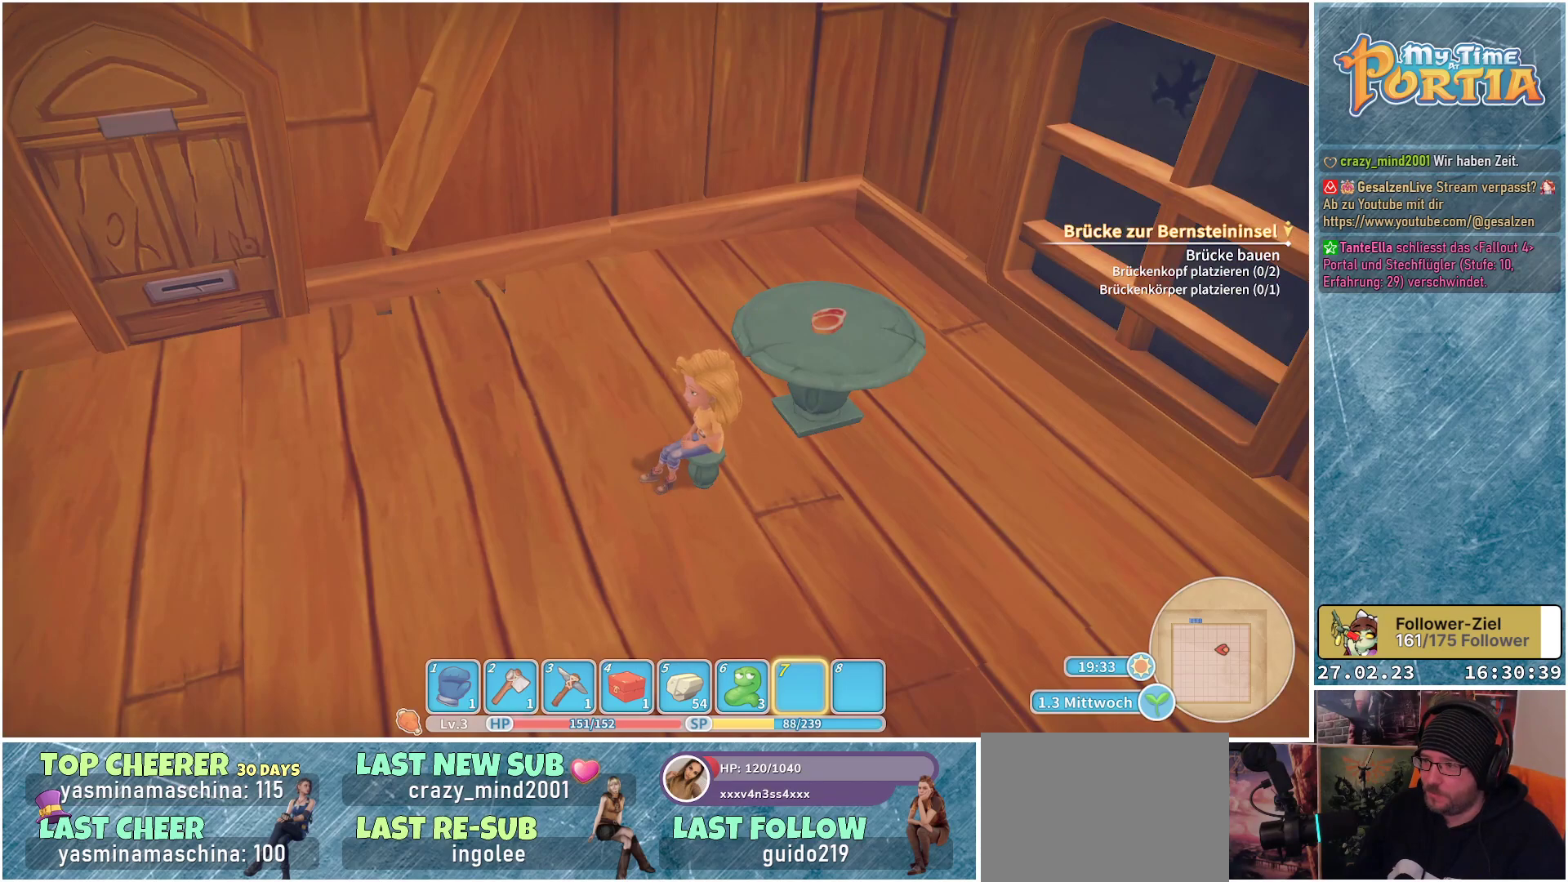
{"buttons": [], "left_stick": "center", "right_stick": "center", "events": [[200, "left_stick", "left"], [367, "left_stick", "center"]]}
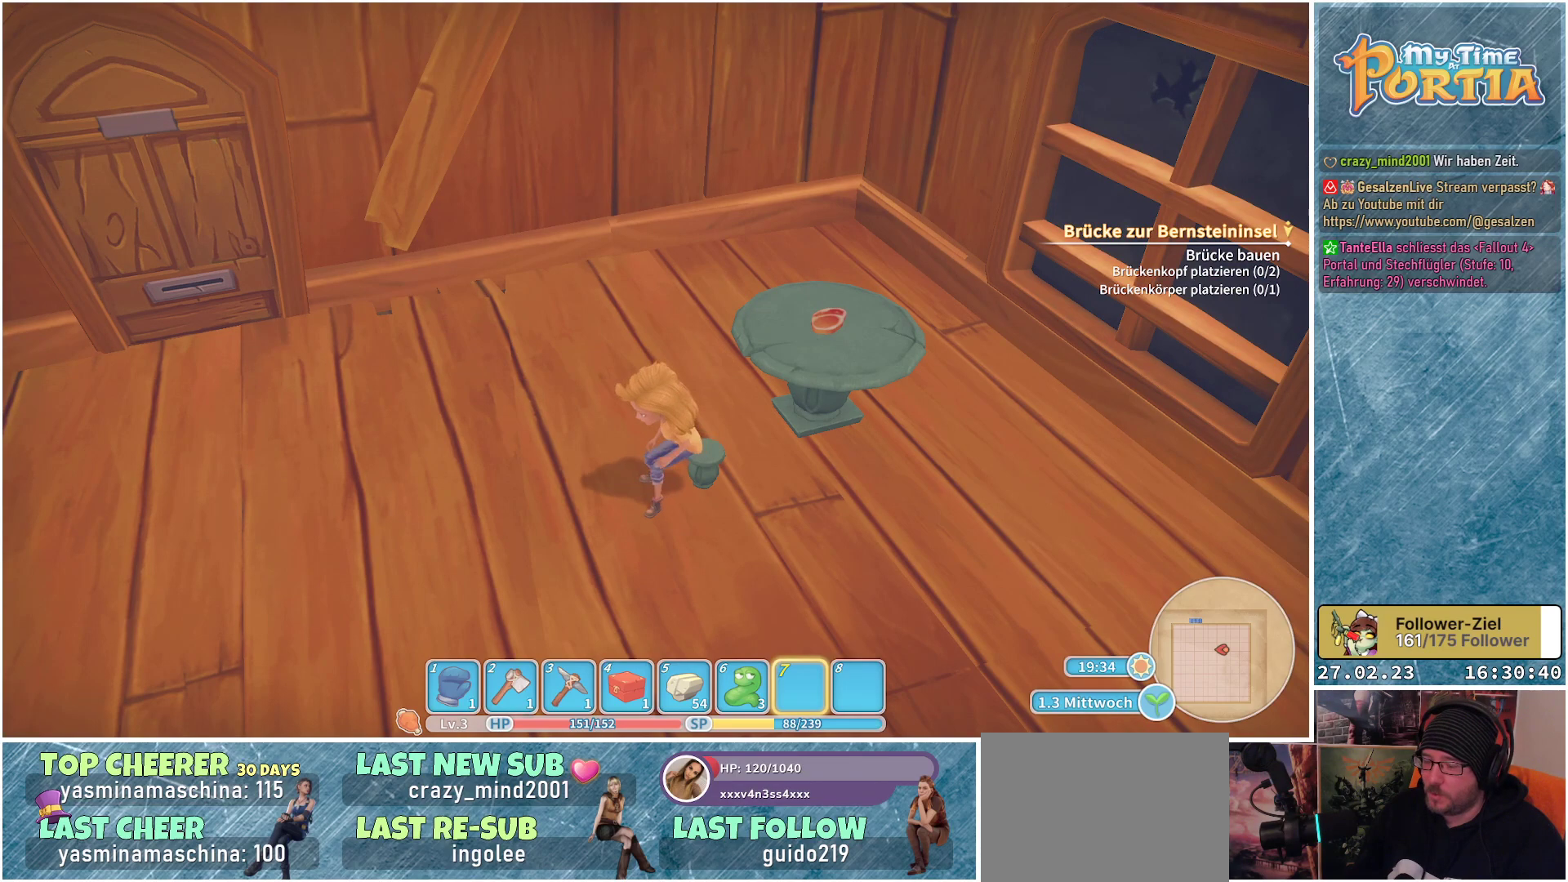
{"buttons": [], "left_stick": "center", "right_stick": "down-right", "events": [[350, "right_stick", "down-right"]]}
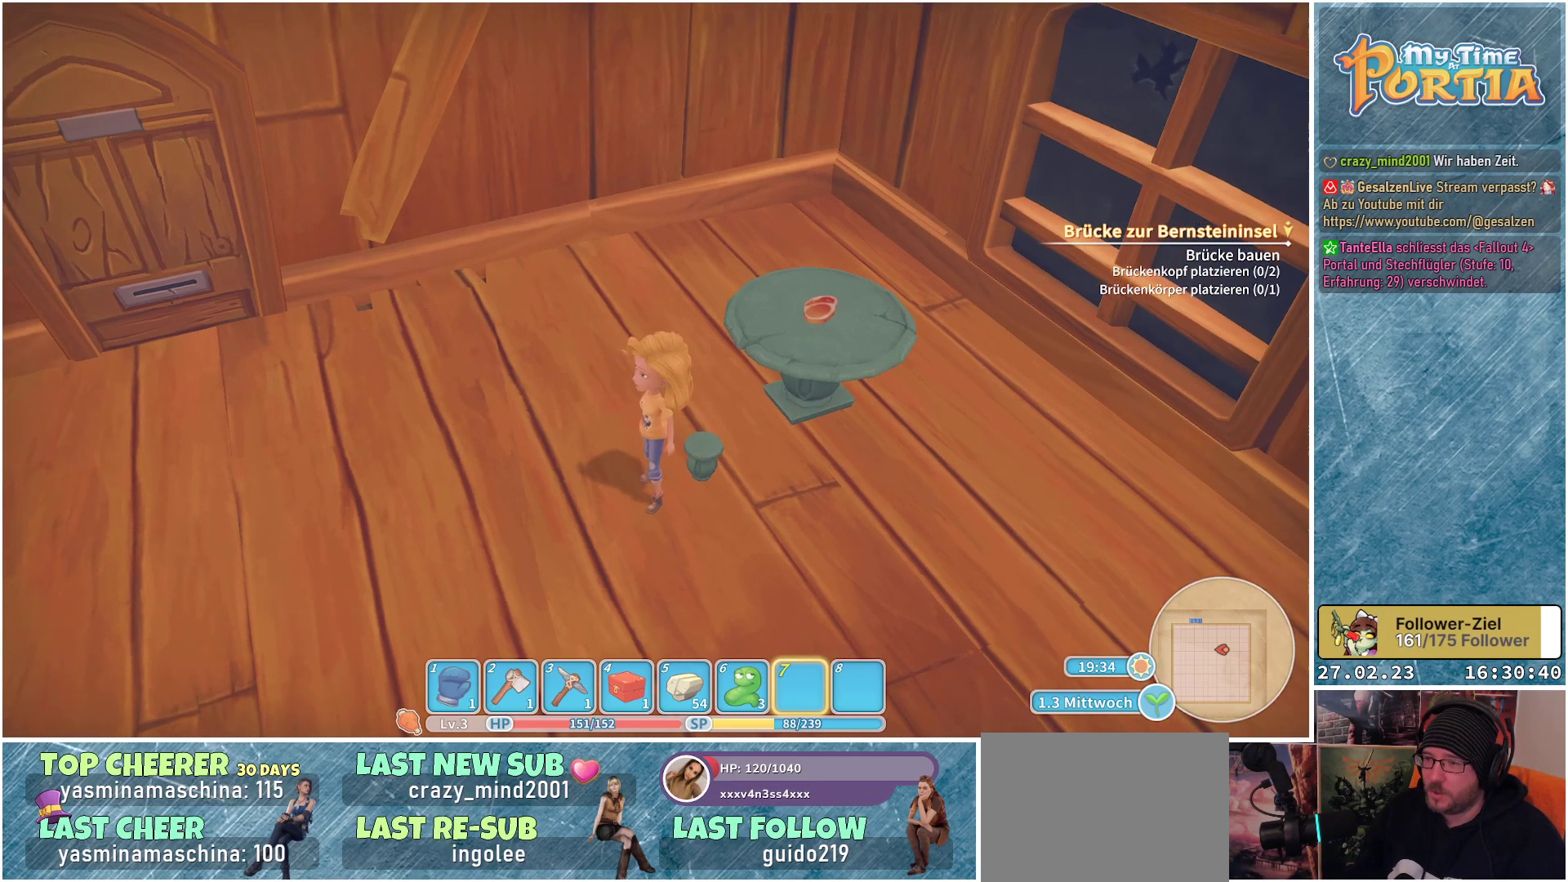
{"buttons": [], "left_stick": "down-left", "right_stick": "center", "events": [[17, "left_stick", "down"], [67, "right_stick", "center"], [233, "left_stick", "center"], [383, "left_stick", "down"], [450, "left_stick", "down-left"]]}
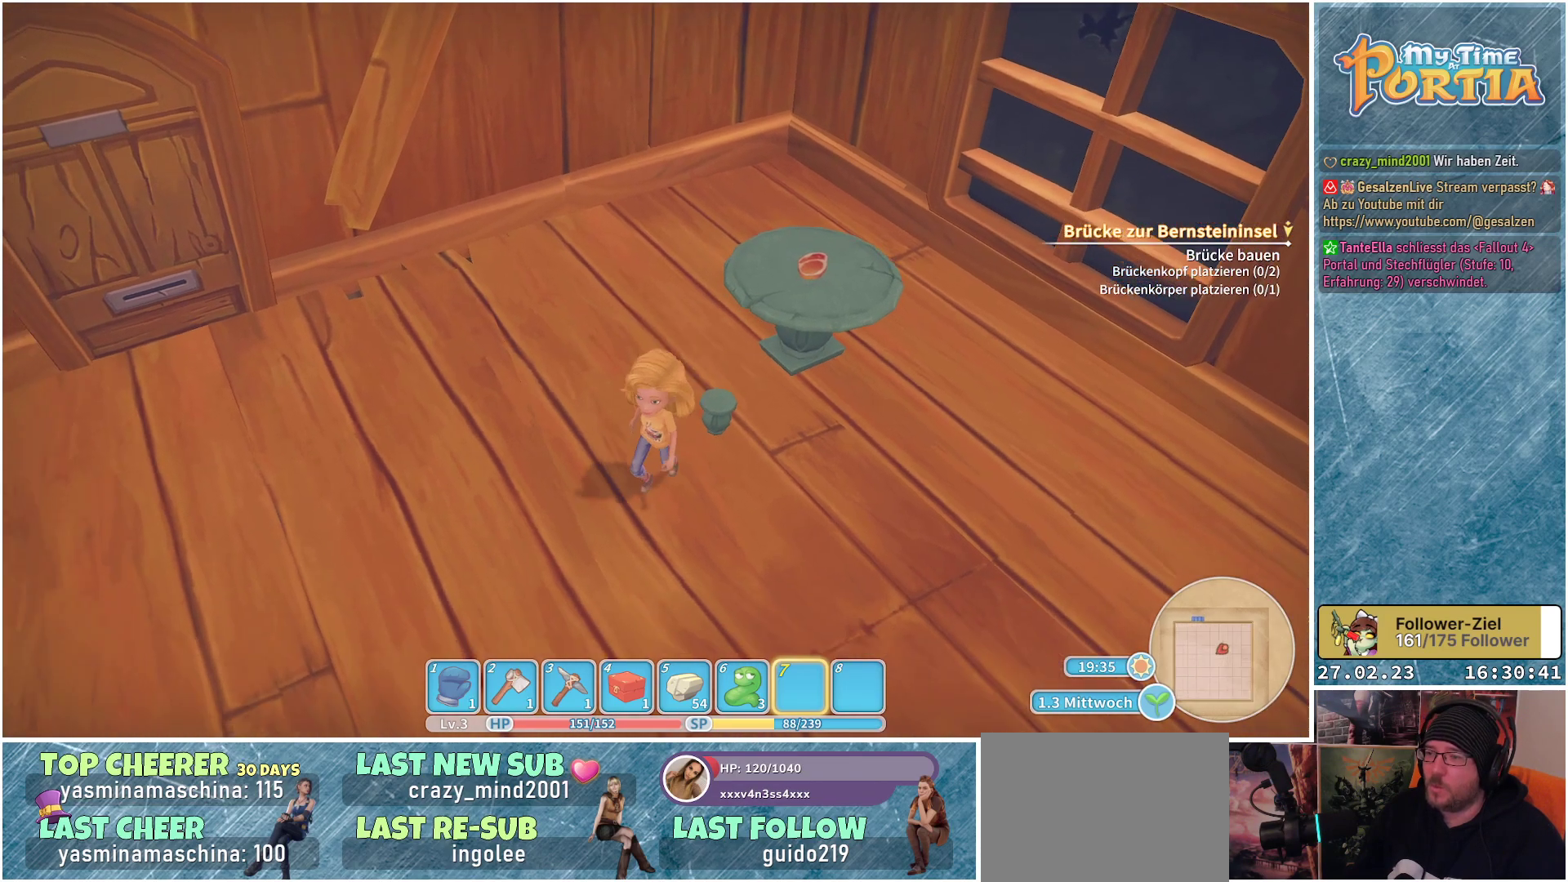
{"buttons": [], "left_stick": "center", "right_stick": "center", "events": [[50, "left_stick", "center"], [200, "right_stick", "down-left"], [267, "left_stick", "up-right"], [367, "right_stick", "center"], [433, "left_stick", "center"]]}
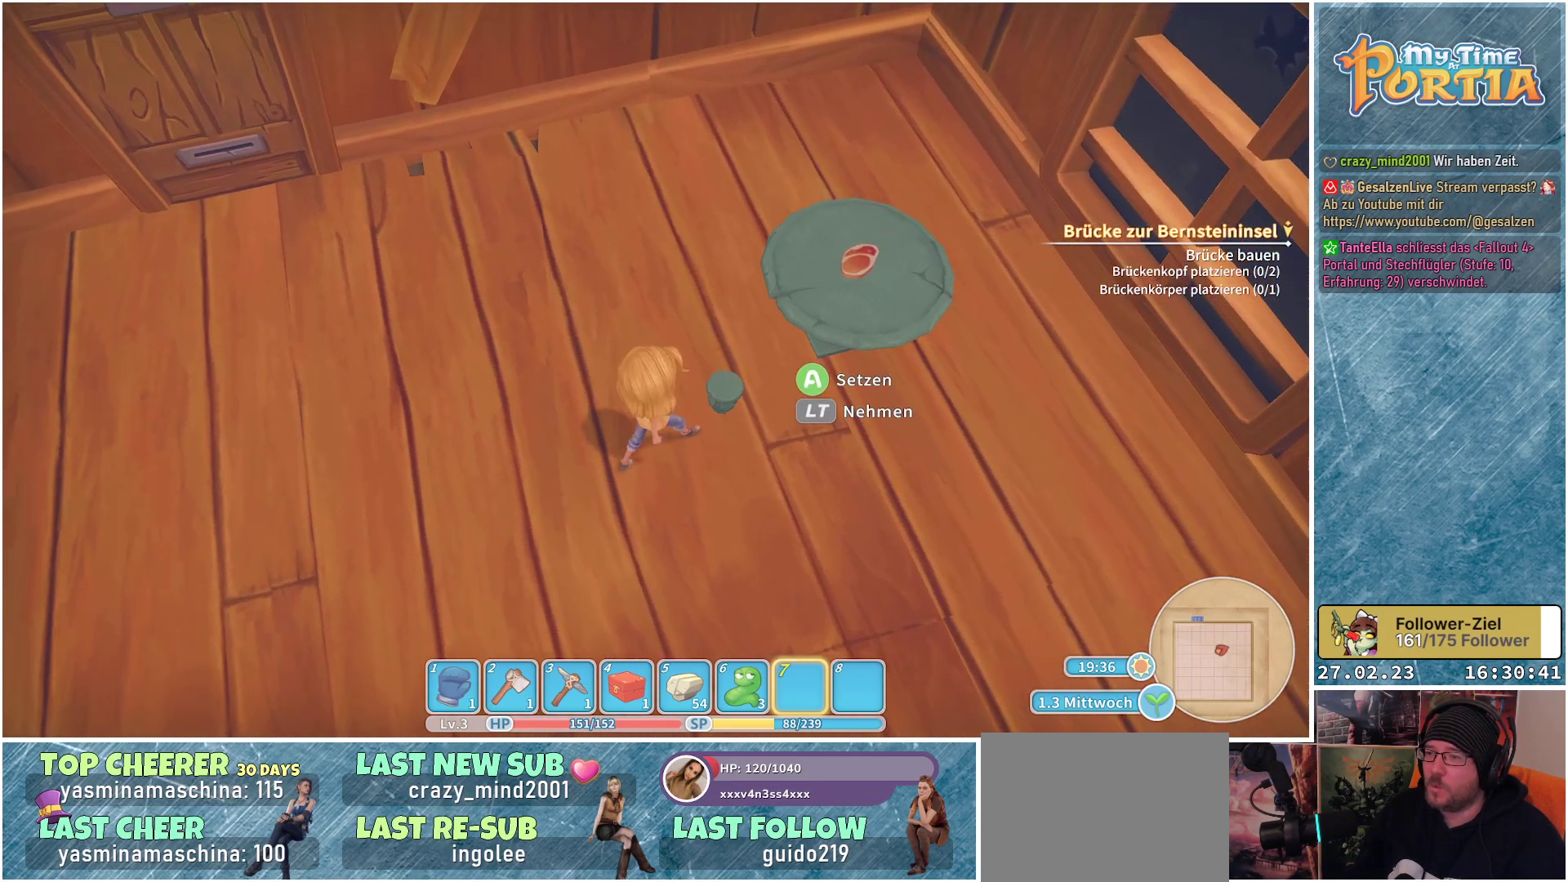
{"buttons": [], "left_stick": "center", "right_stick": "center", "events": []}
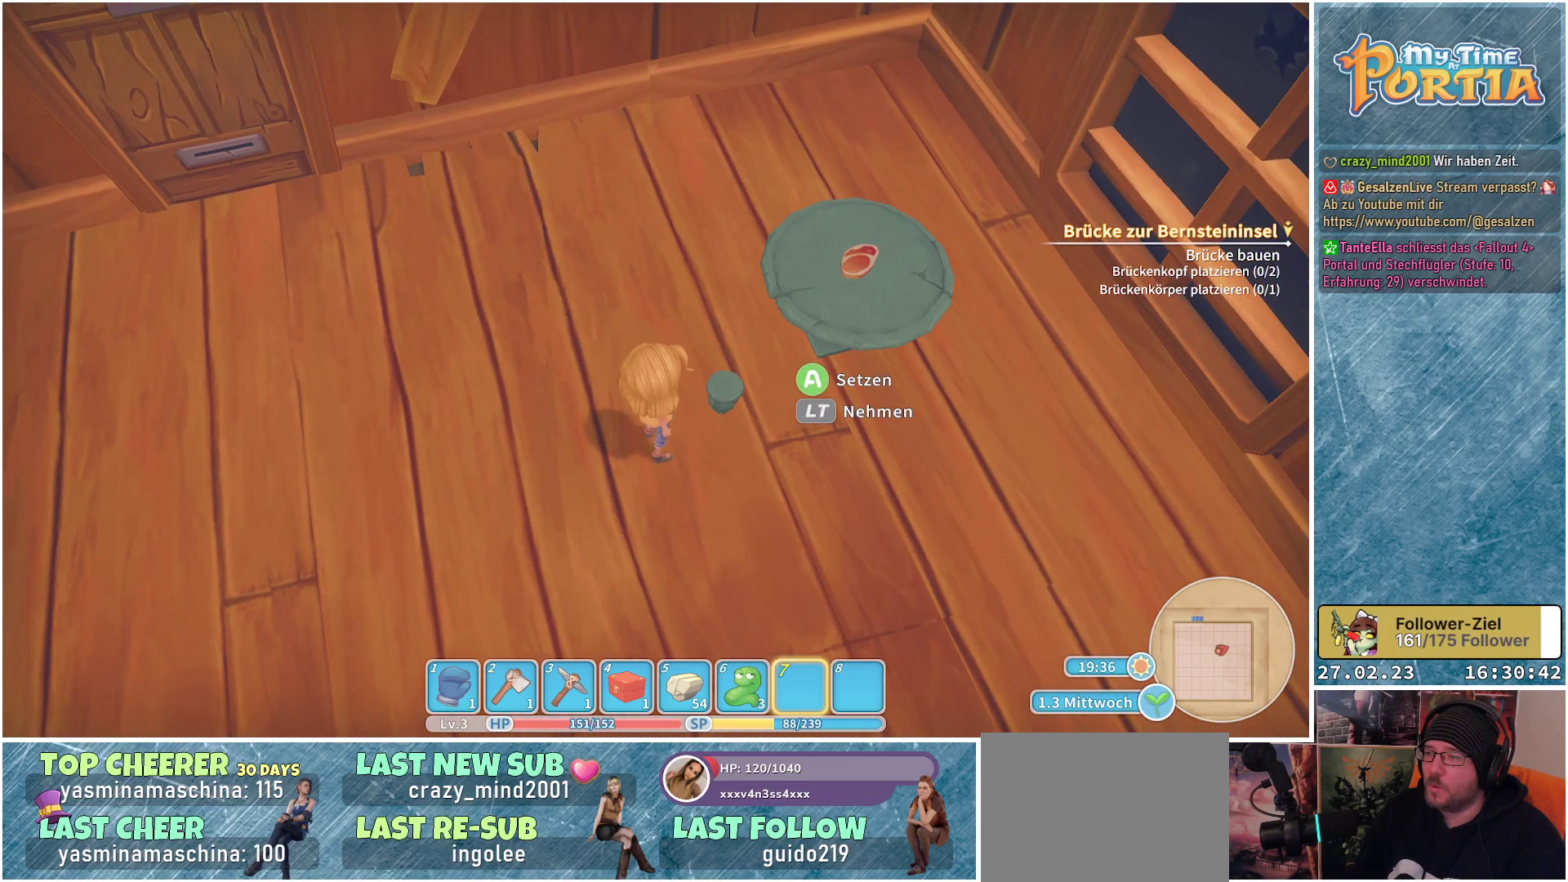
{"buttons": [], "left_stick": "center", "right_stick": "center", "events": []}
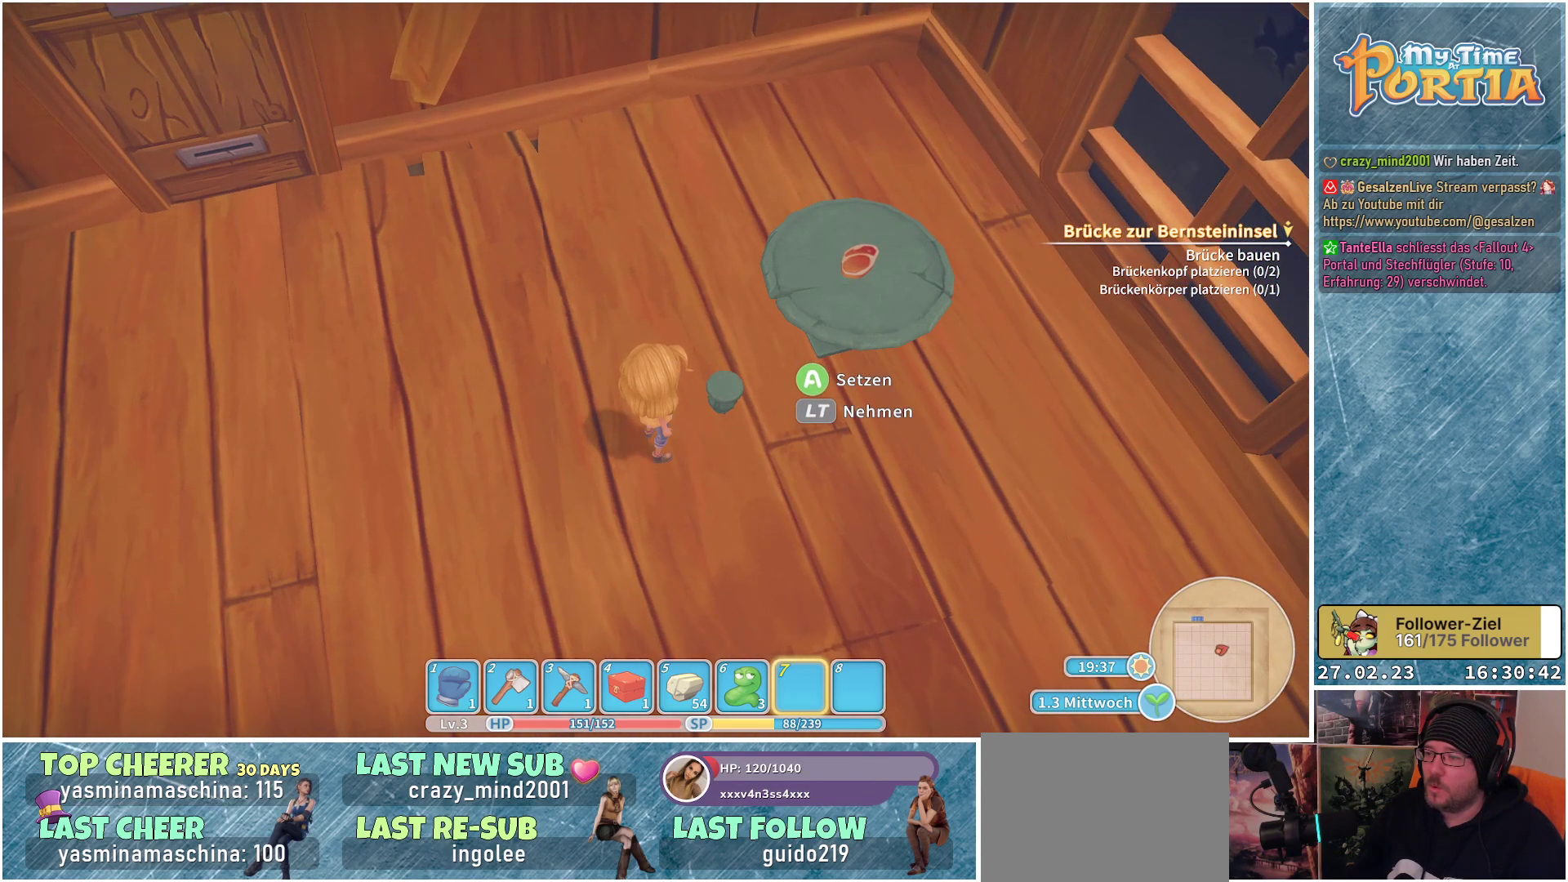
{"buttons": [], "left_stick": "center", "right_stick": "center", "events": [[250, "L2", "down"], [367, "L2", "up"]]}
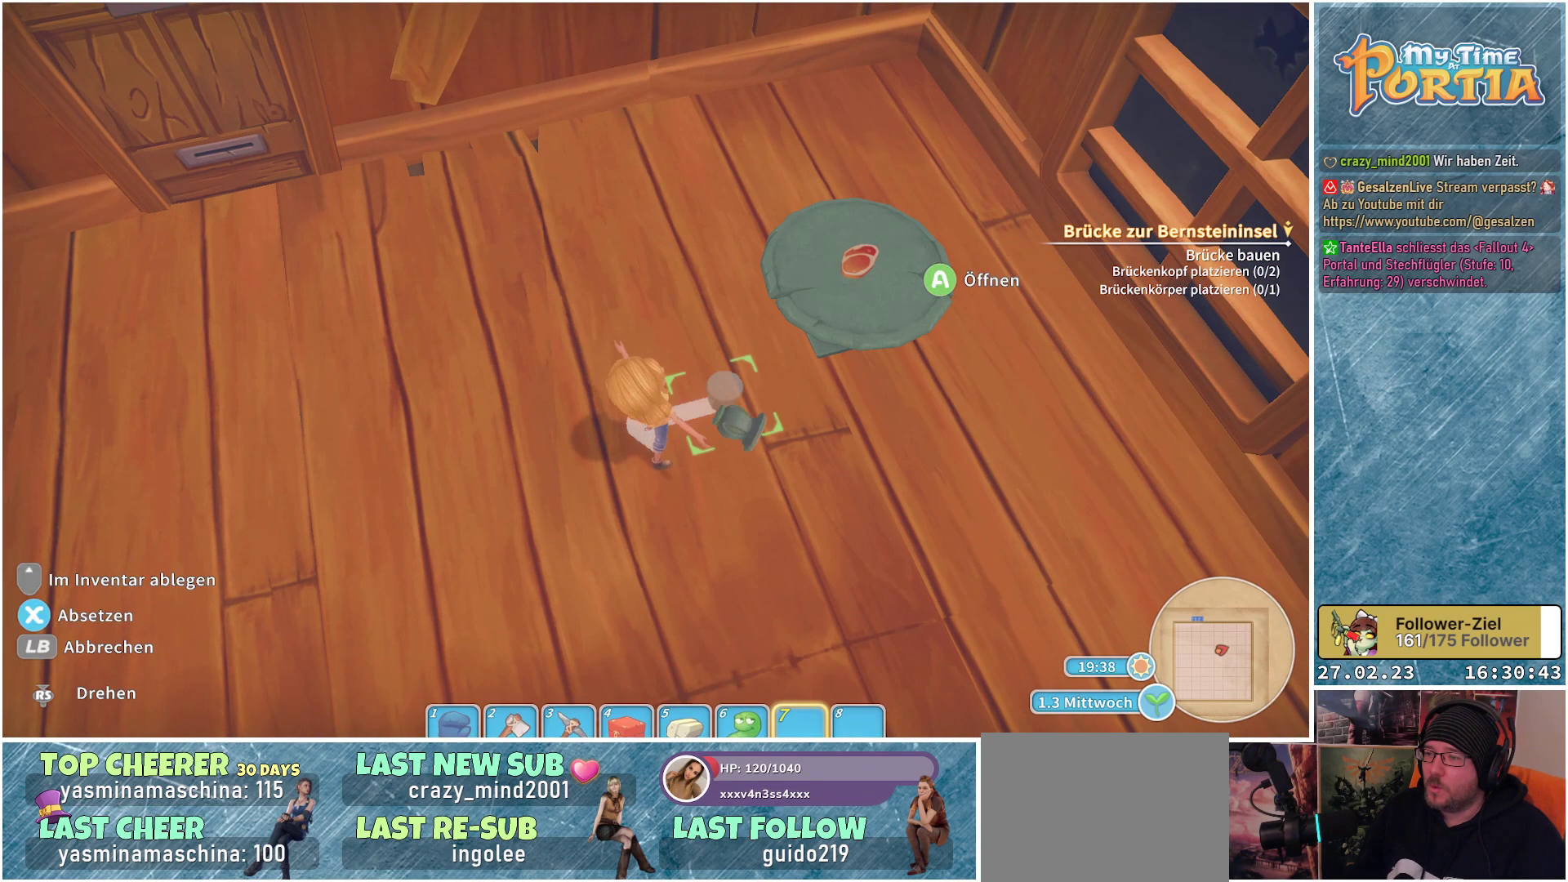
{"buttons": [], "left_stick": "down-right", "right_stick": "up-right", "events": [[383, "left_stick", "down-right"], [383, "right_stick", "up-right"]]}
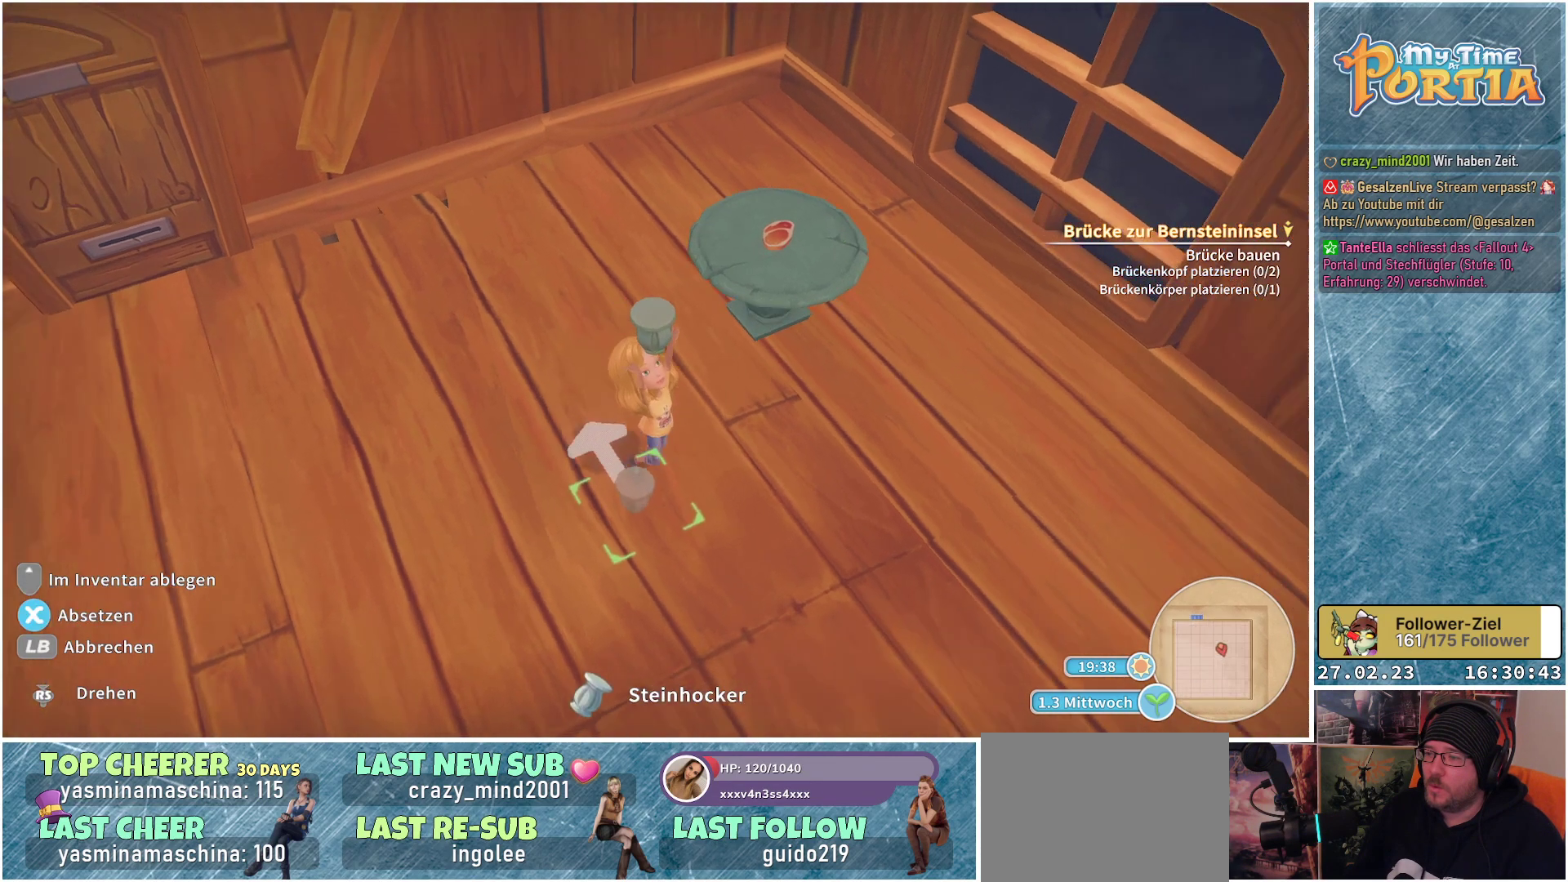
{"buttons": [], "left_stick": "up-right", "right_stick": "left", "events": [[83, "right_stick", "center"], [233, "right_stick", "left"], [317, "left_stick", "up-right"]]}